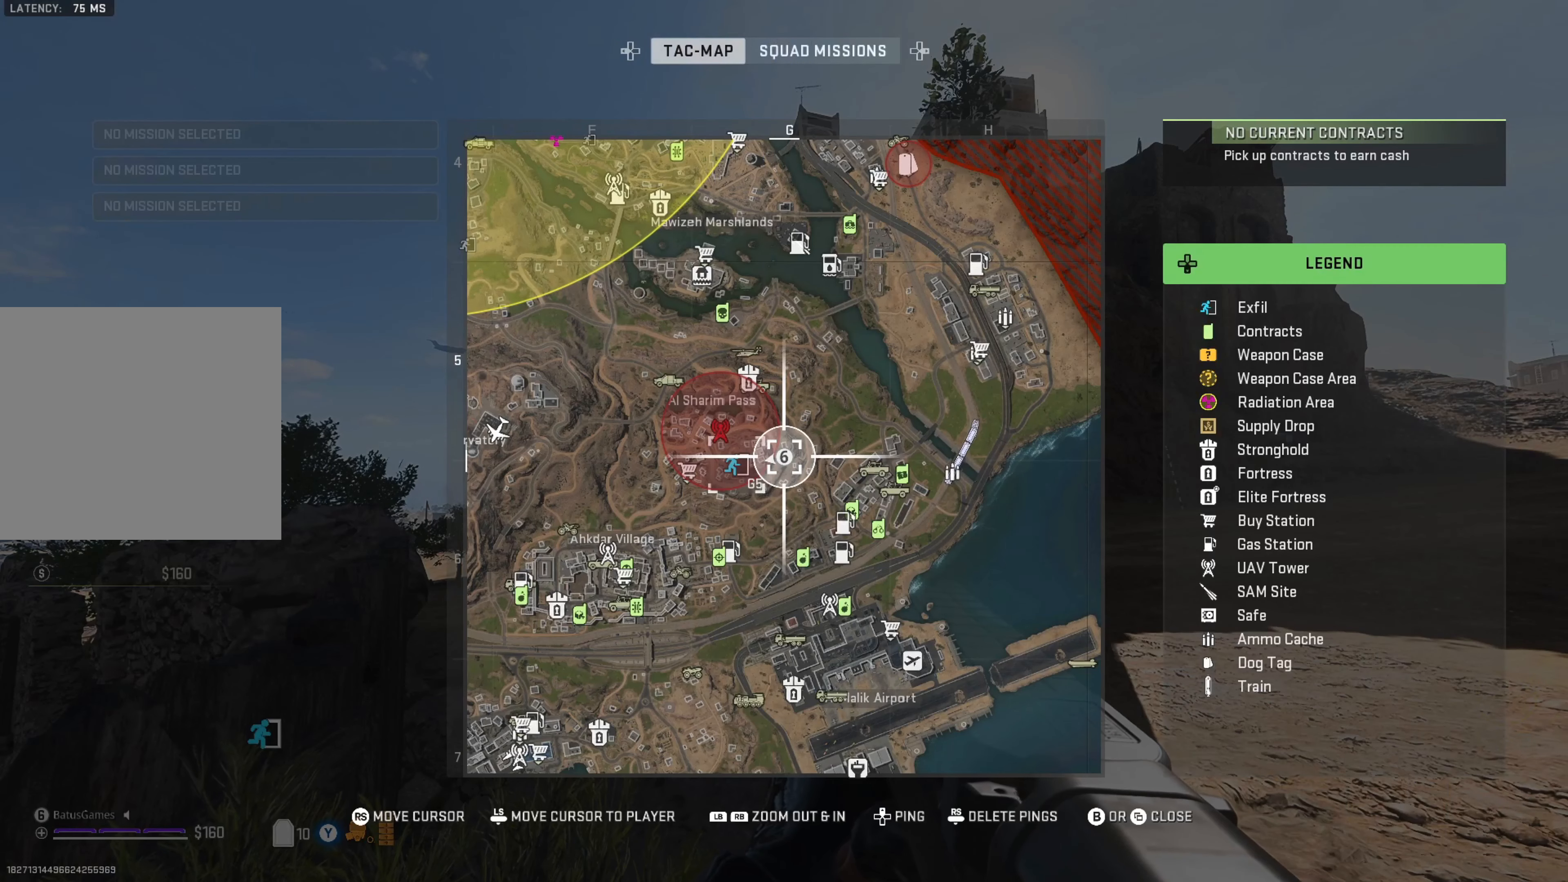
Gameplay with a controller (Xbox layout); each line is a JSON object with the inputs held at the frame after it. "events" lists button and stick changes between this image and that frame as [ms after this image, input, new state], when the widget could be followed in between.
{"buttons": ["SELECT"], "left_stick": "center", "right_stick": "center", "events": [[450, "SELECT", "down"]]}
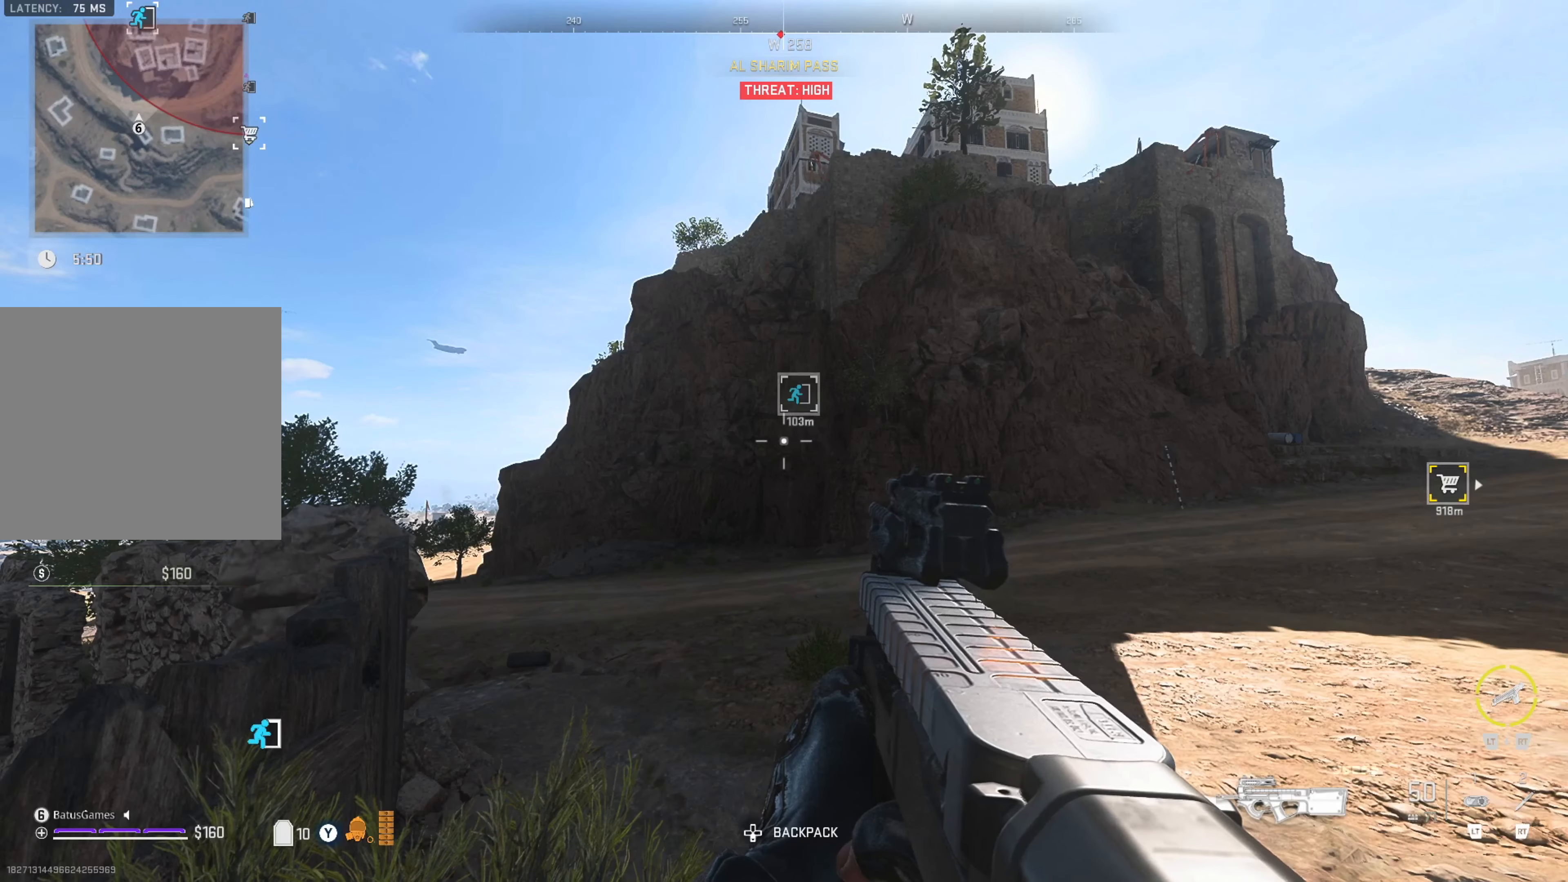
{"buttons": [], "left_stick": "center", "right_stick": "center", "events": [[134, "SELECT", "up"]]}
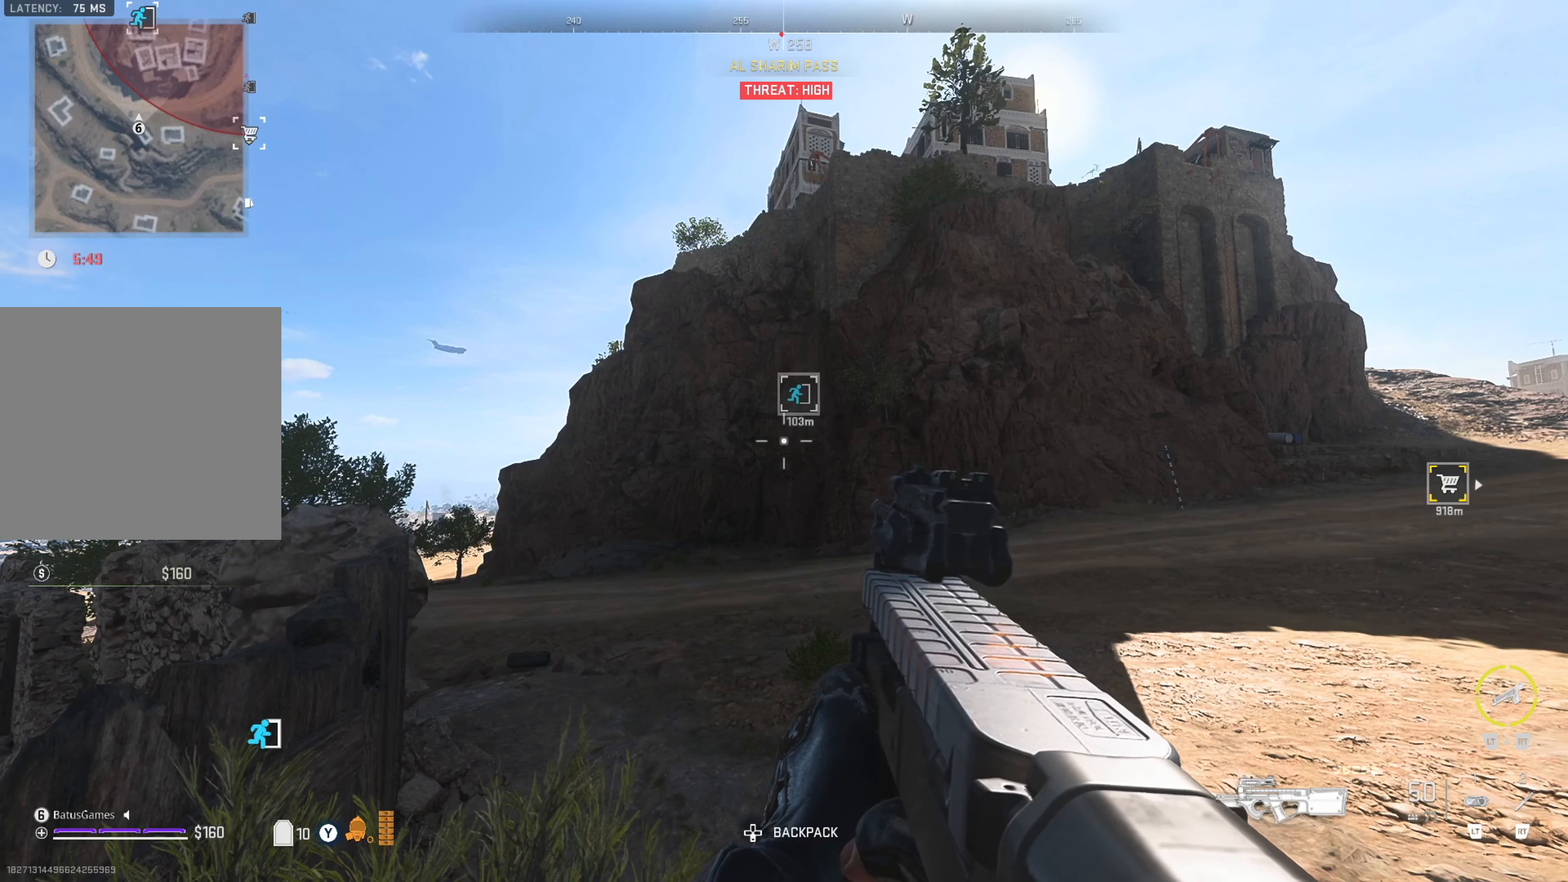
{"buttons": [], "left_stick": "center", "right_stick": "center", "events": []}
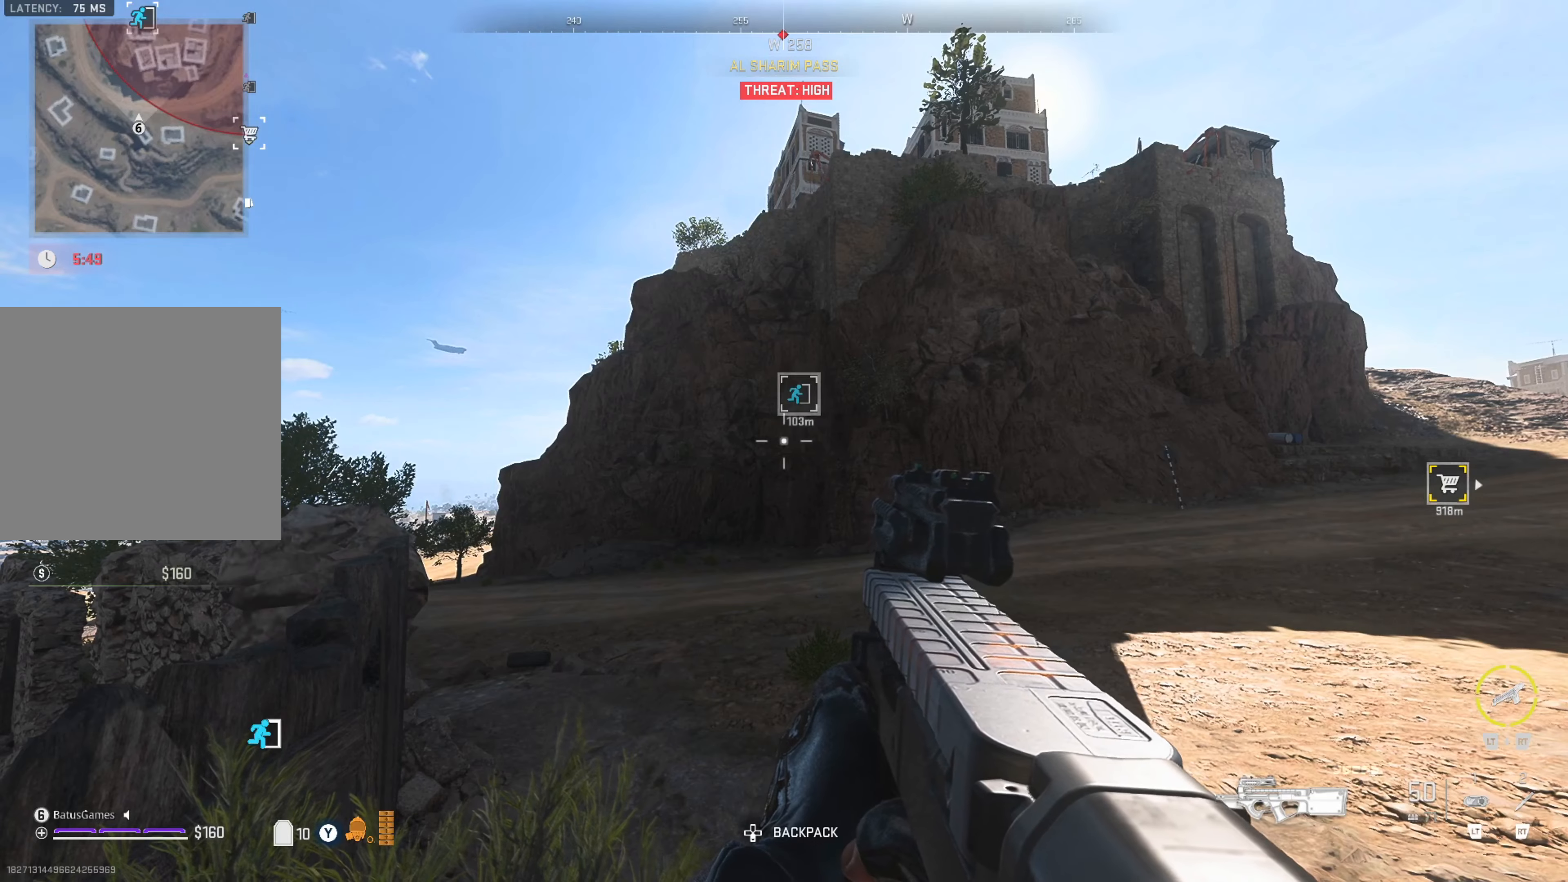
{"buttons": [], "left_stick": "center", "right_stick": "center", "events": []}
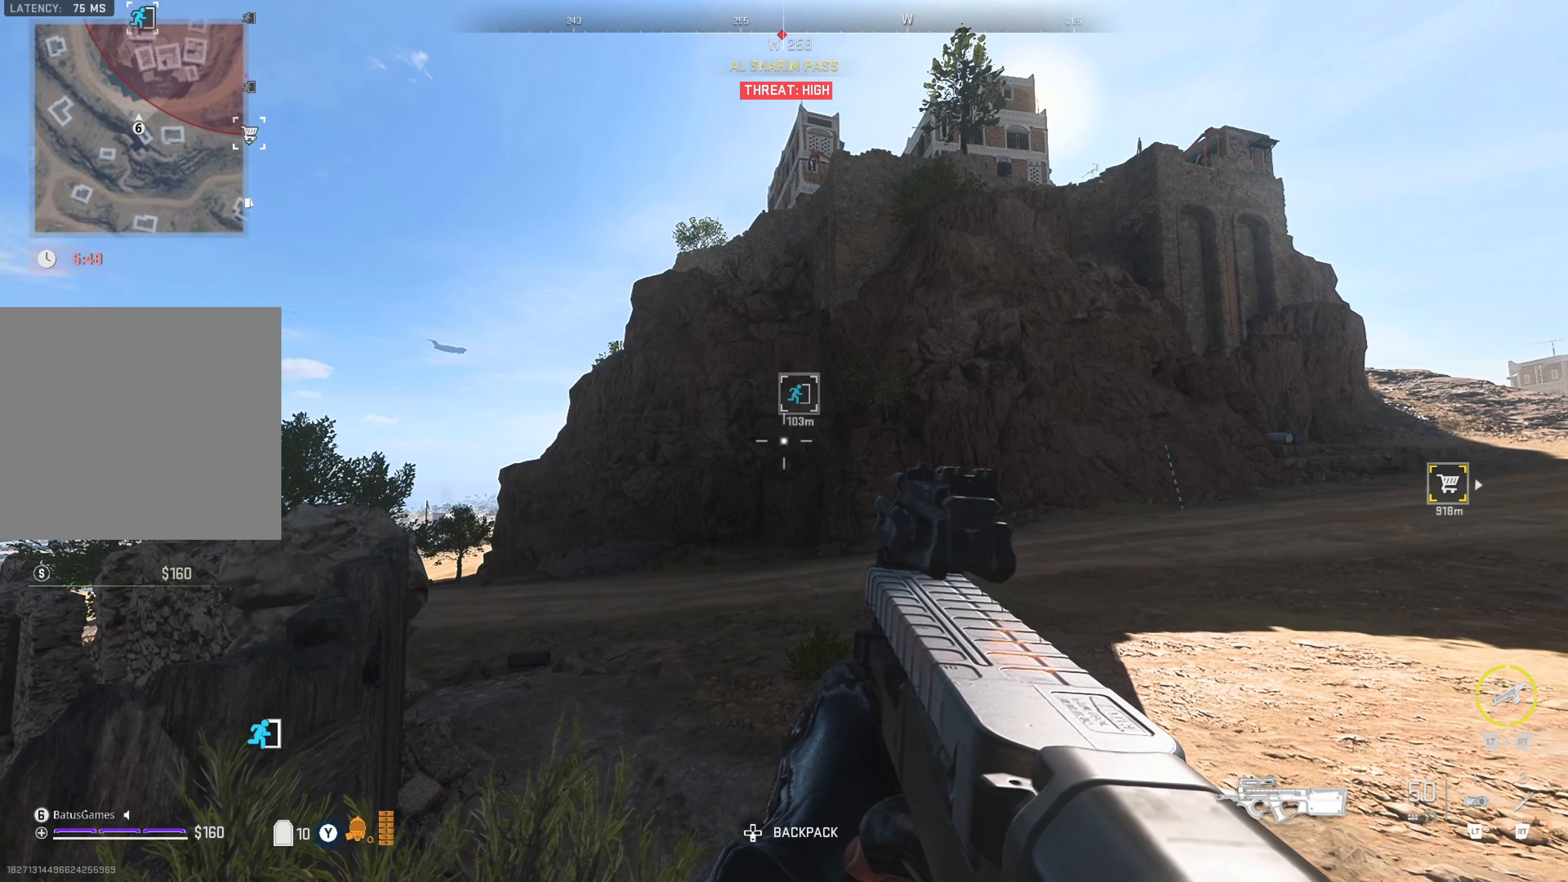
{"buttons": [], "left_stick": "center", "right_stick": "center", "events": []}
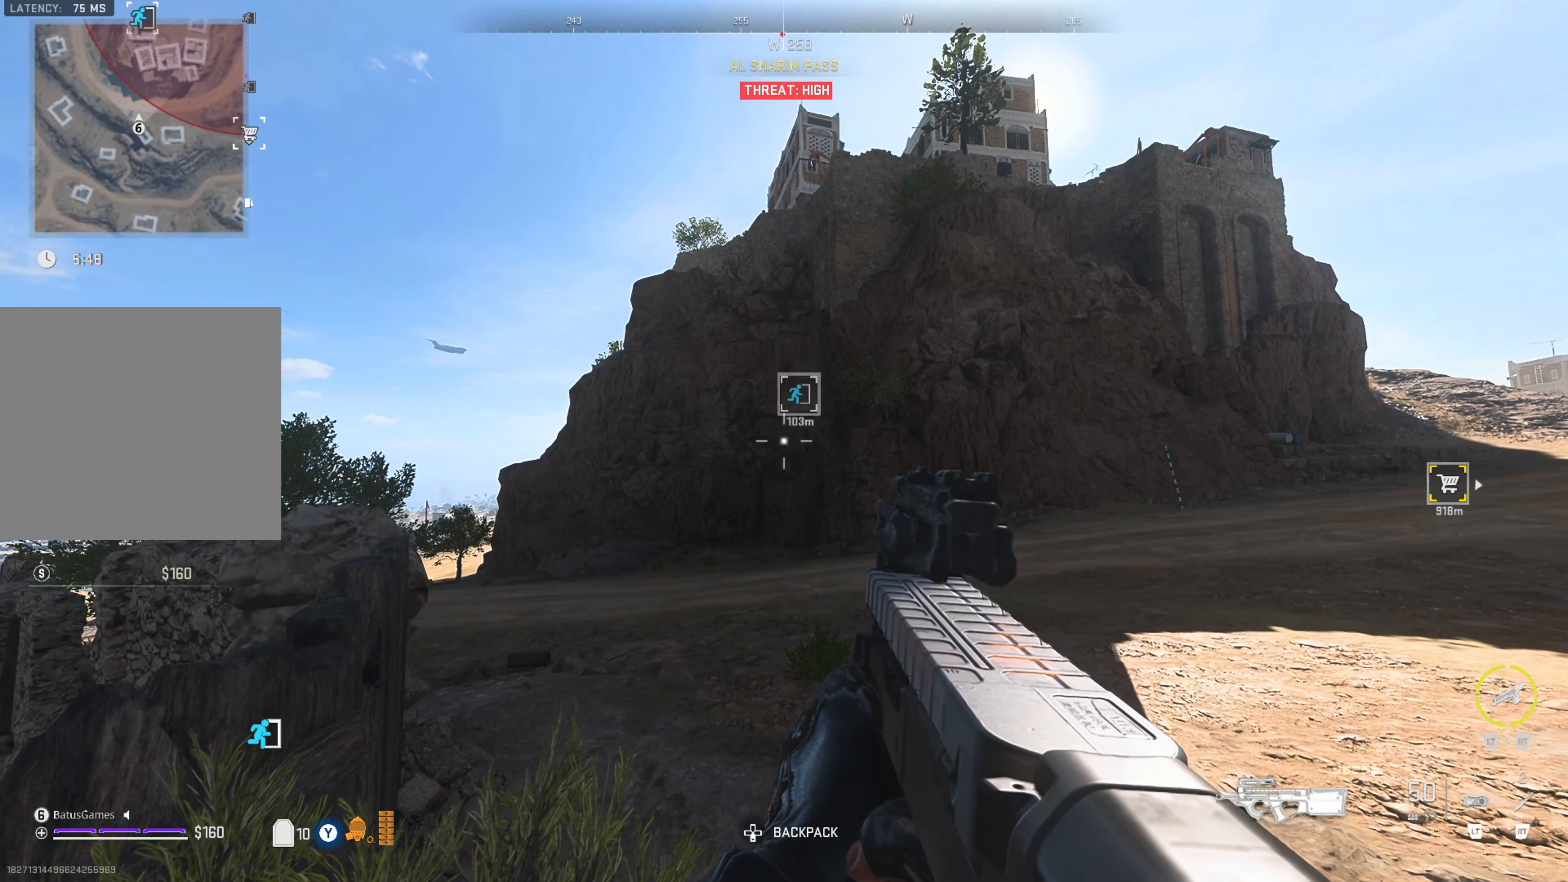
{"buttons": [], "left_stick": "center", "right_stick": "left", "events": [[366, "right_stick", "left"]]}
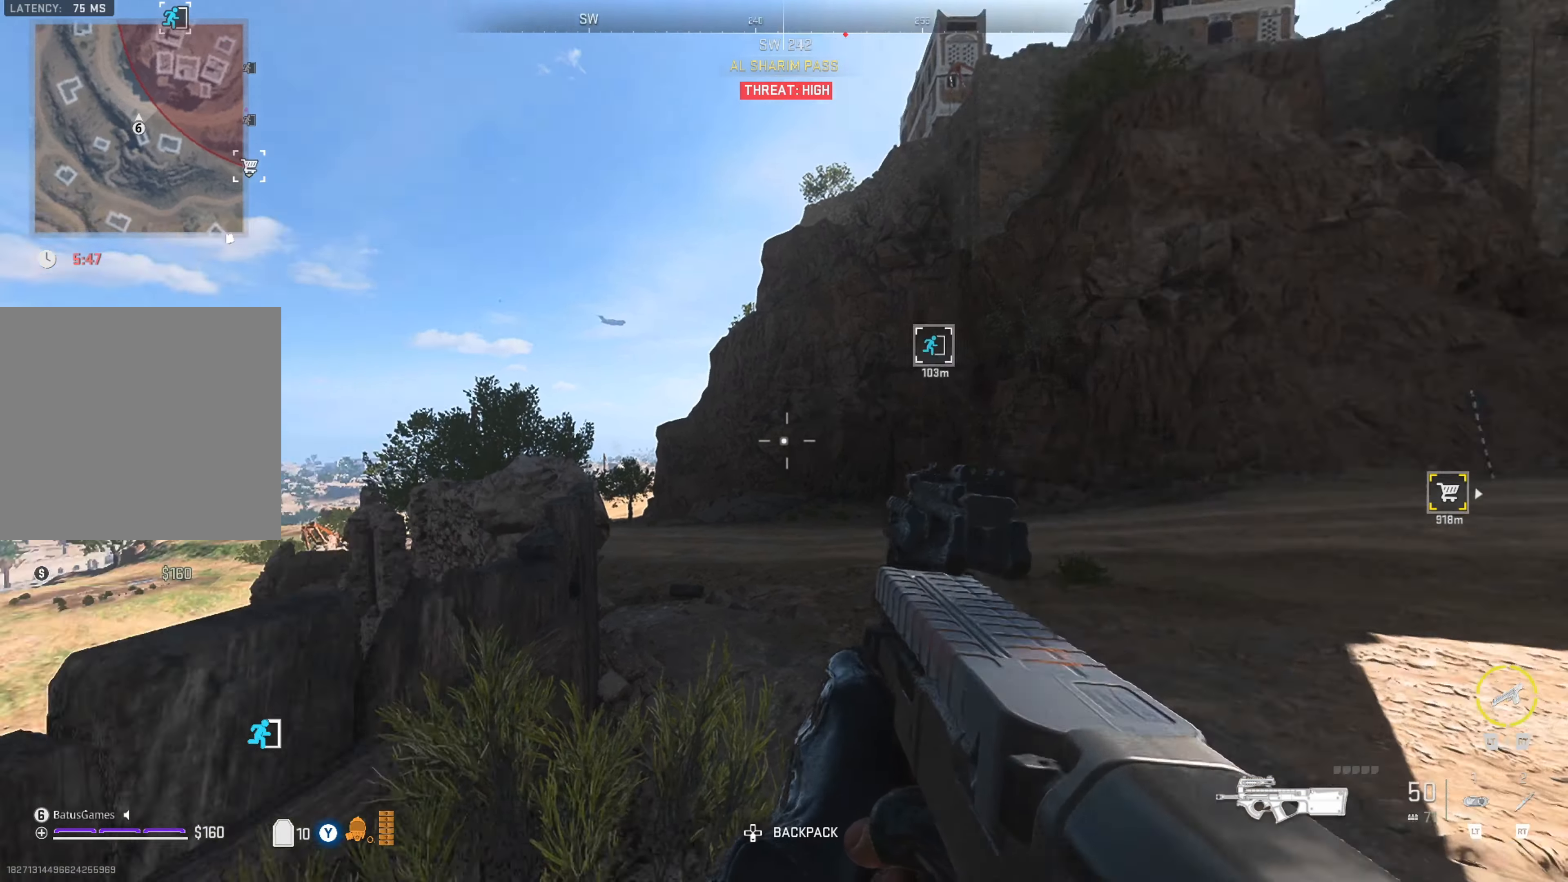
{"buttons": [], "left_stick": "center", "right_stick": "center", "events": [[100, "right_stick", "center"], [333, "Y", "down"], [383, "Y", "up"]]}
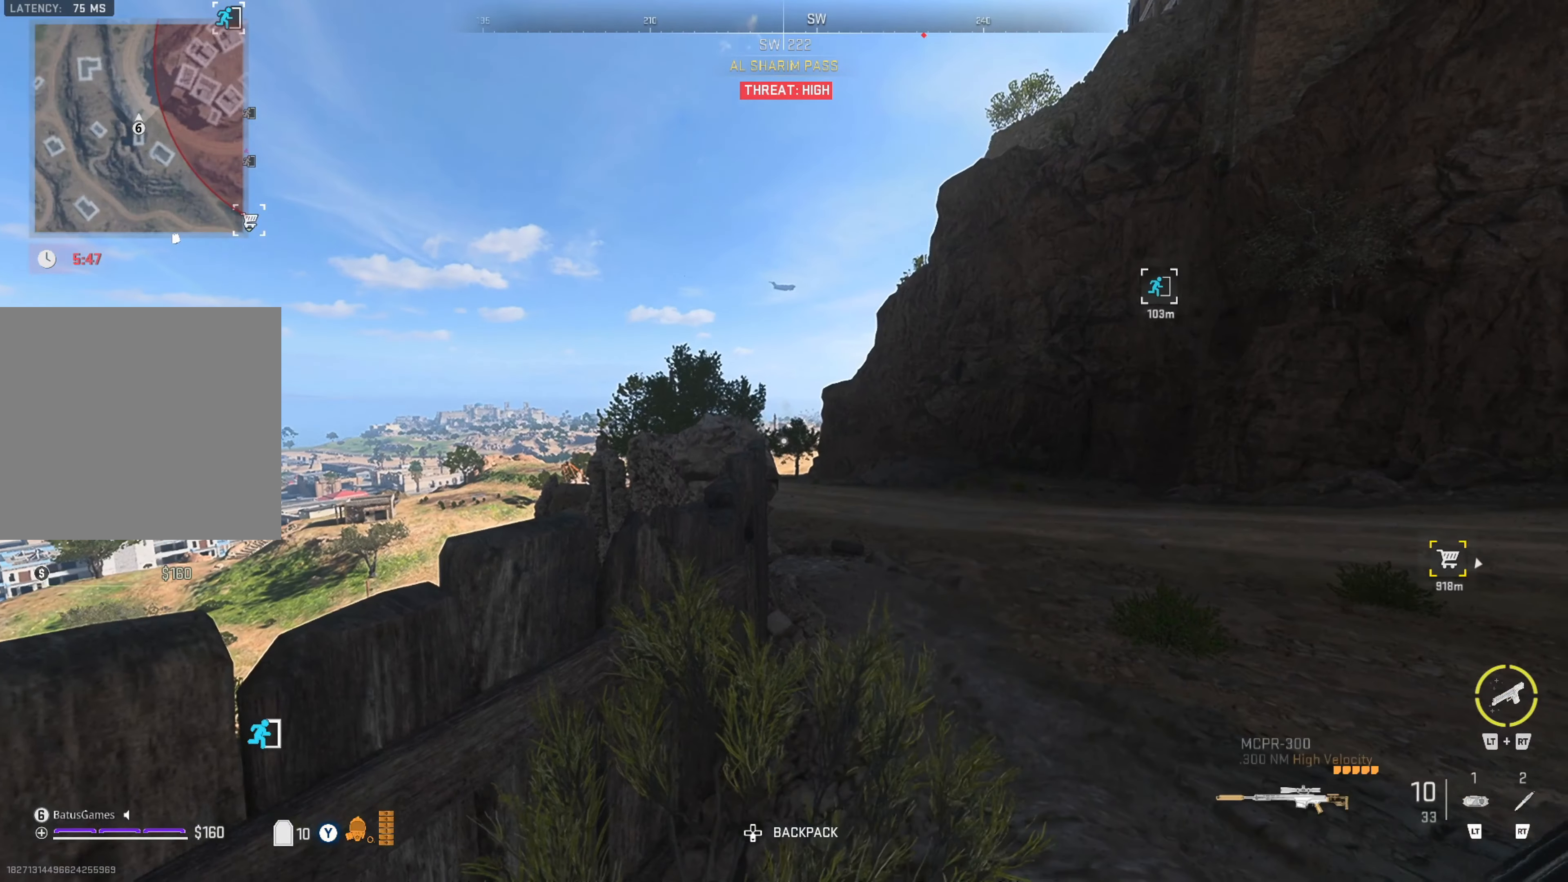
{"buttons": [], "left_stick": "center", "right_stick": "center", "events": []}
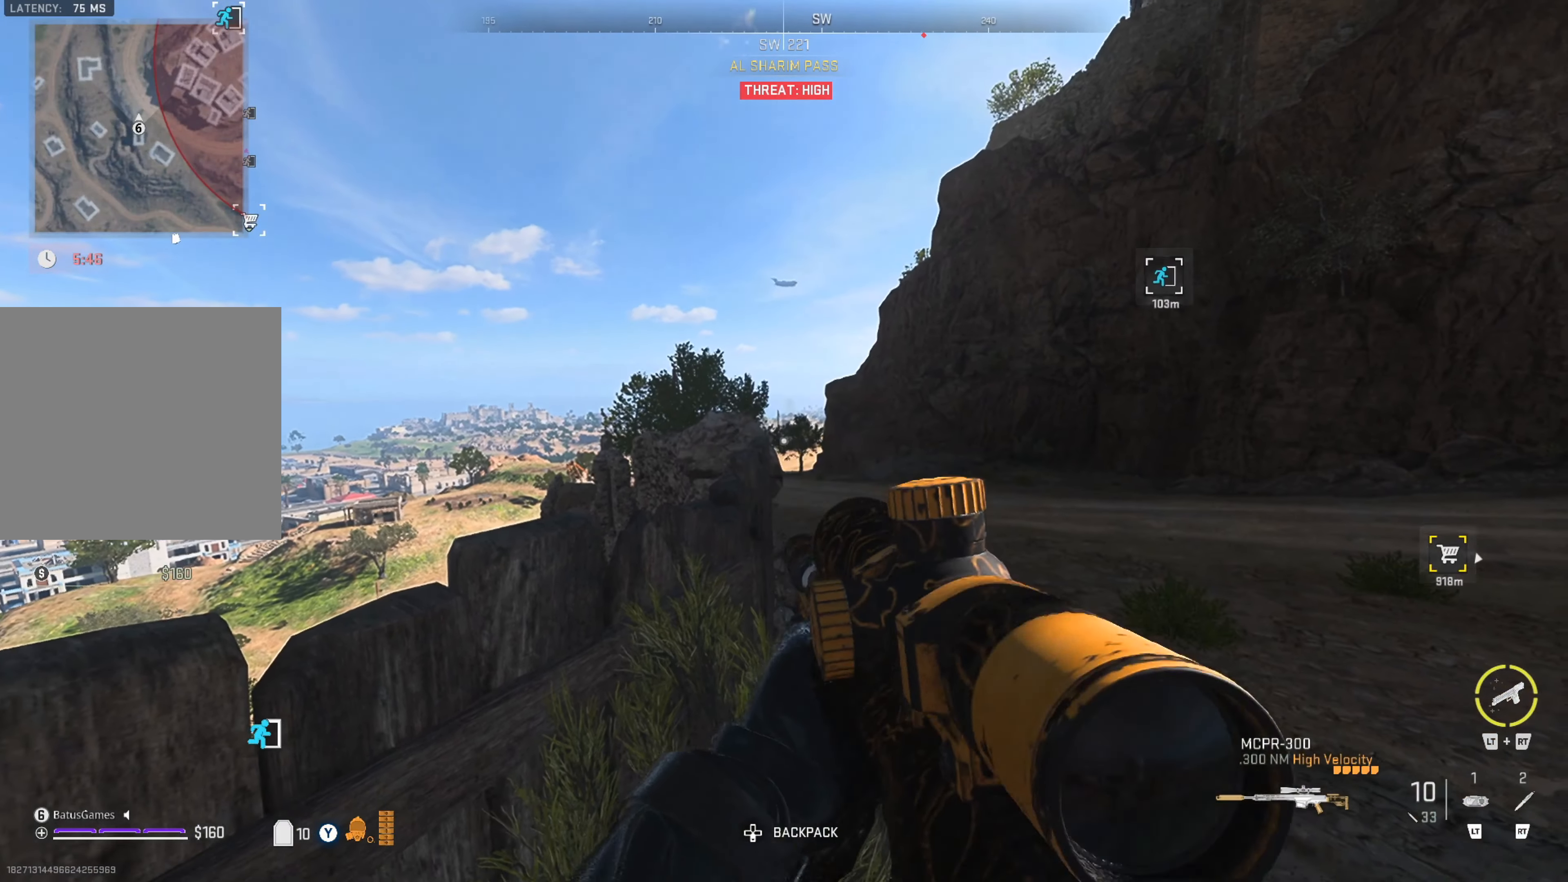
{"buttons": [], "left_stick": "center", "right_stick": "up-right", "events": [[366, "right_stick", "up-right"]]}
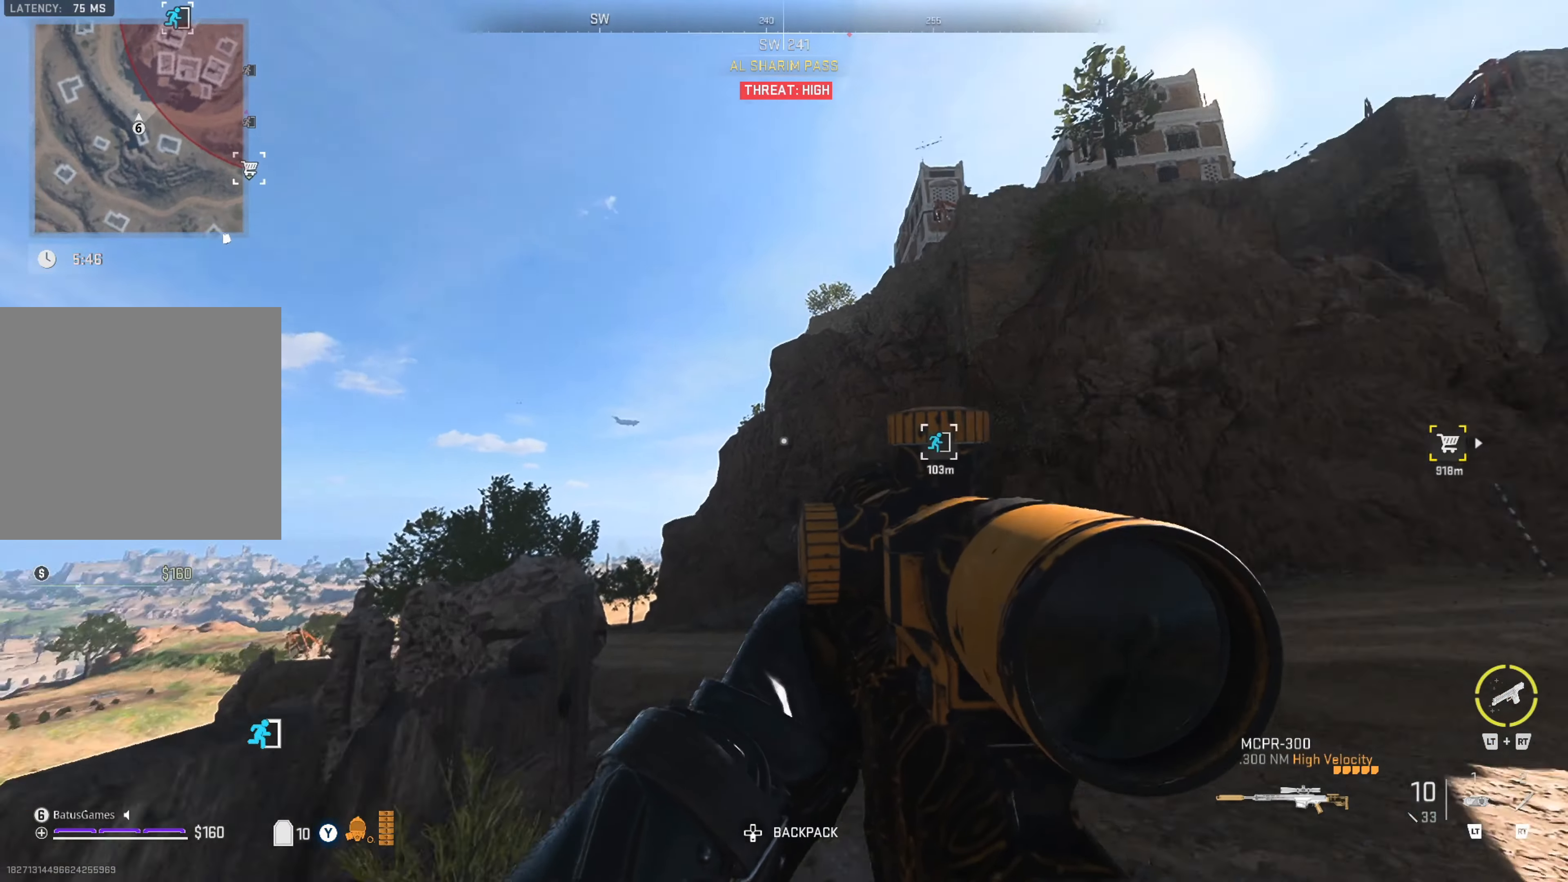
{"buttons": [], "left_stick": "center", "right_stick": "center", "events": [[83, "right_stick", "center"], [416, "Y", "down"], [500, "Y", "up"]]}
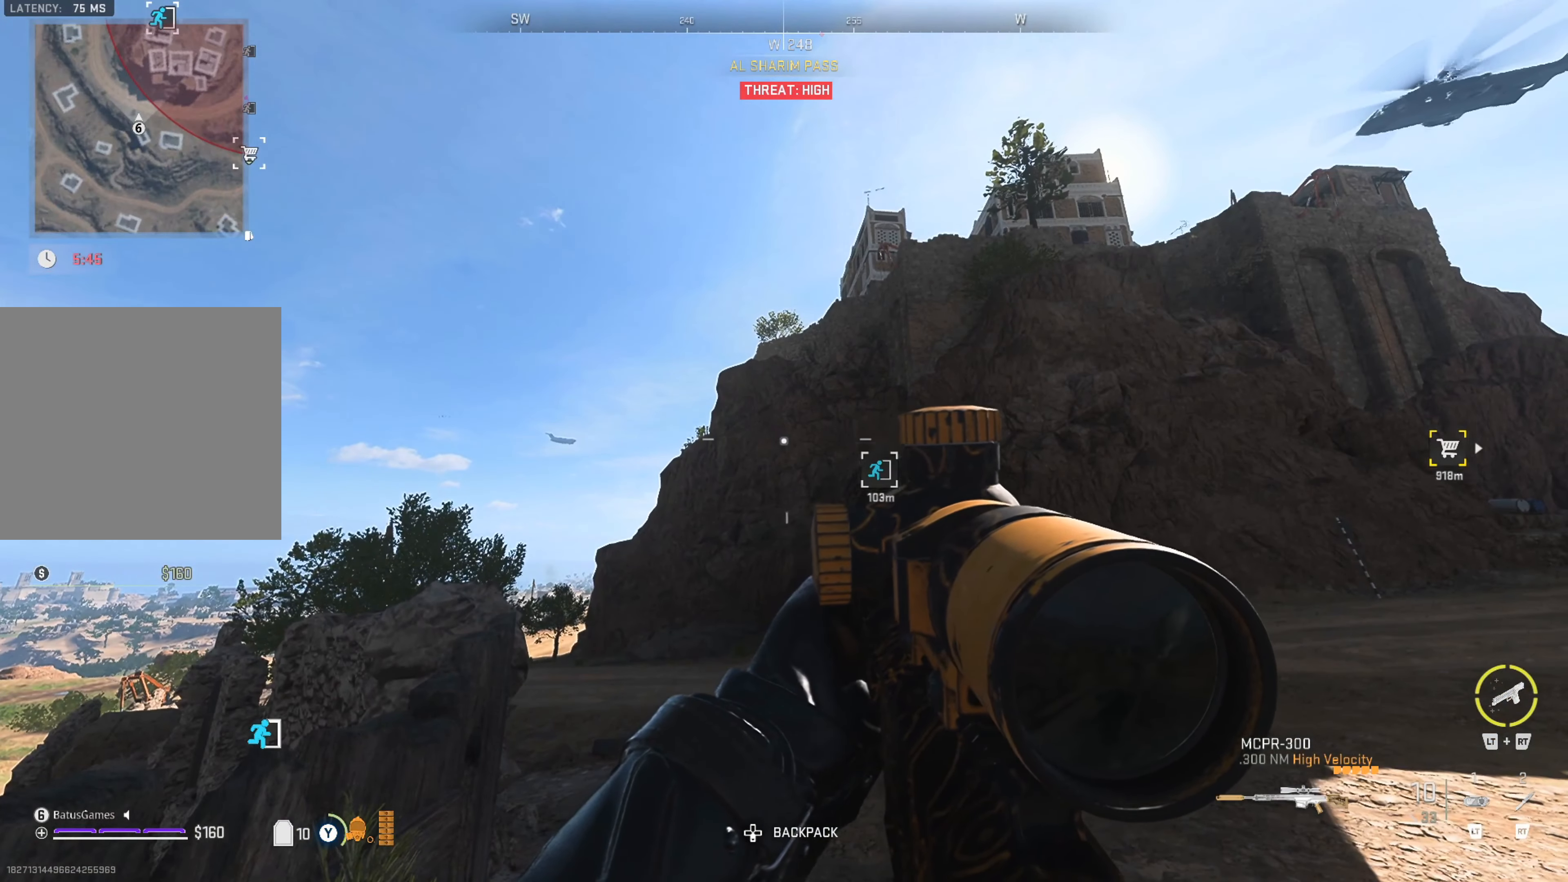
{"buttons": [], "left_stick": "center", "right_stick": "center", "events": [[300, "right_stick", "right"], [383, "right_stick", "center"]]}
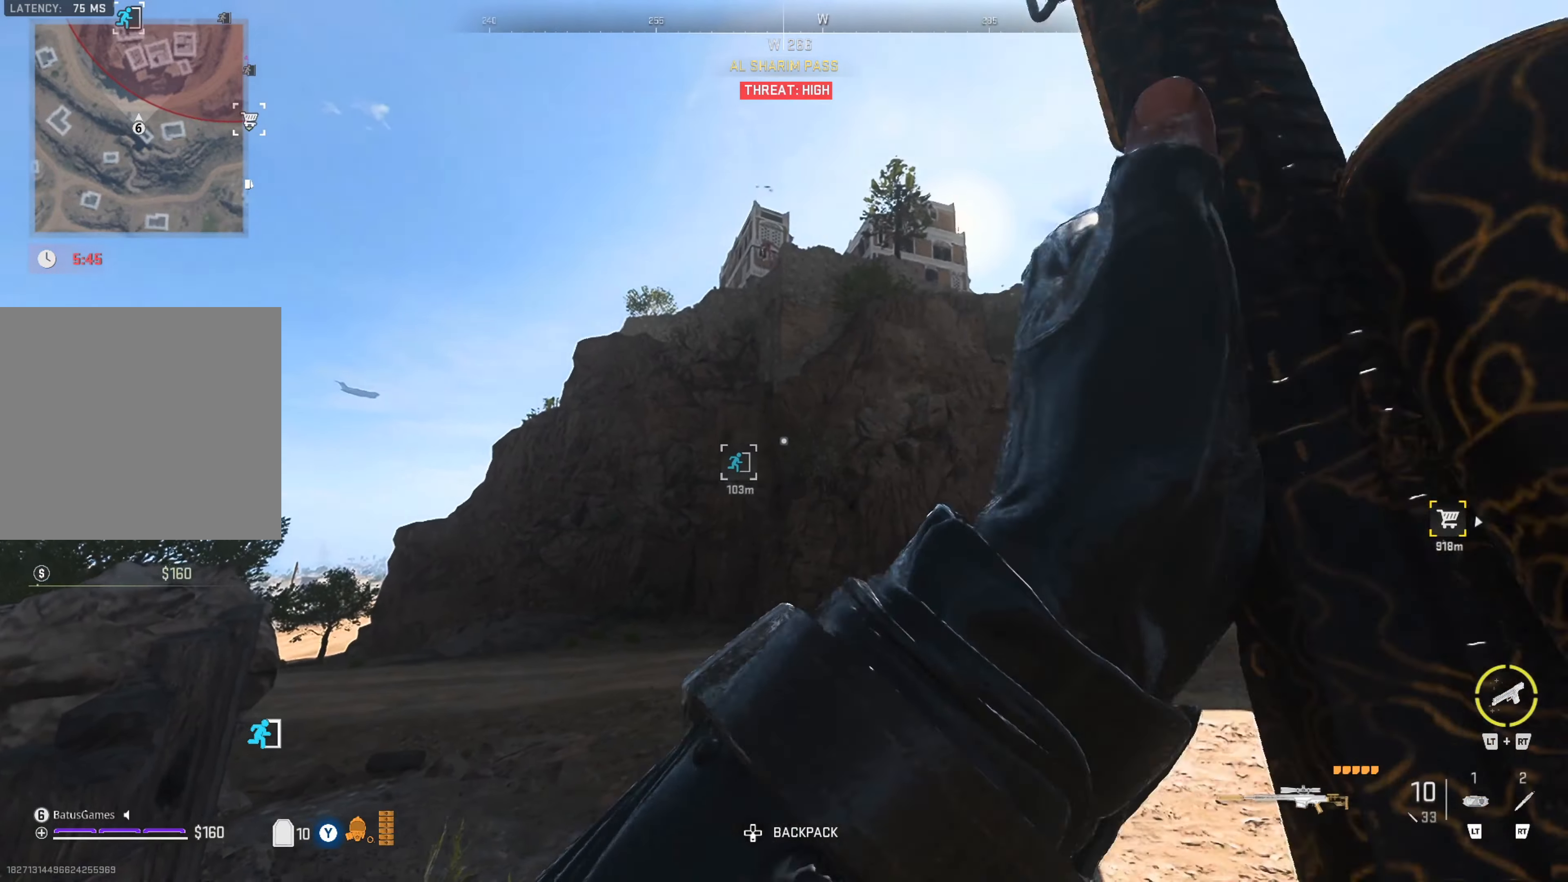
{"buttons": [], "left_stick": "center", "right_stick": "center", "events": [[150, "right_stick", "right"], [316, "right_stick", "center"]]}
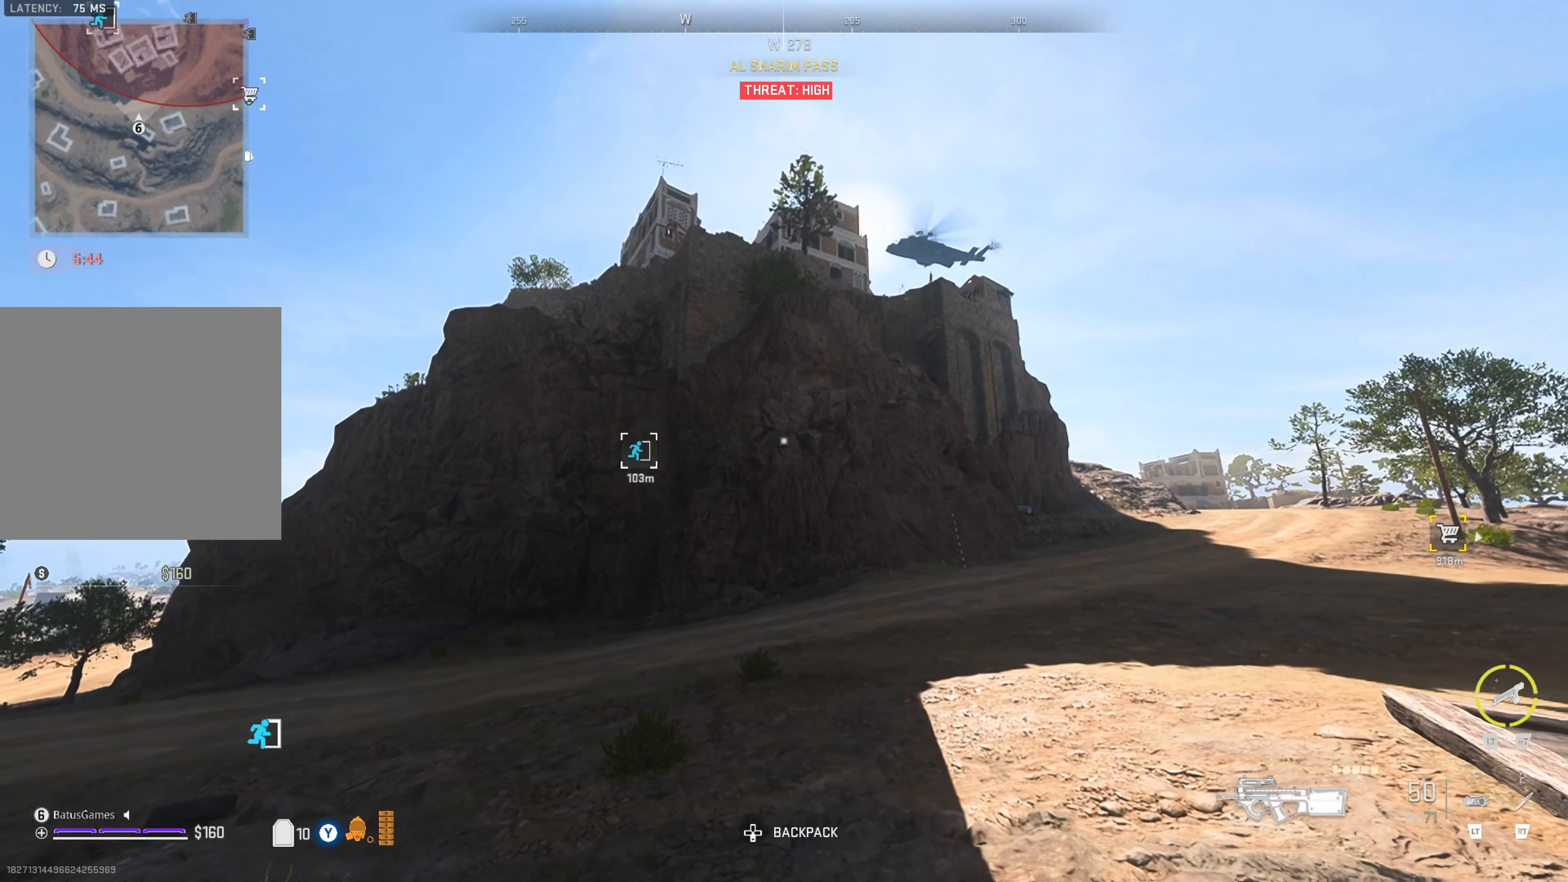
{"buttons": [], "left_stick": "center", "right_stick": "center", "events": []}
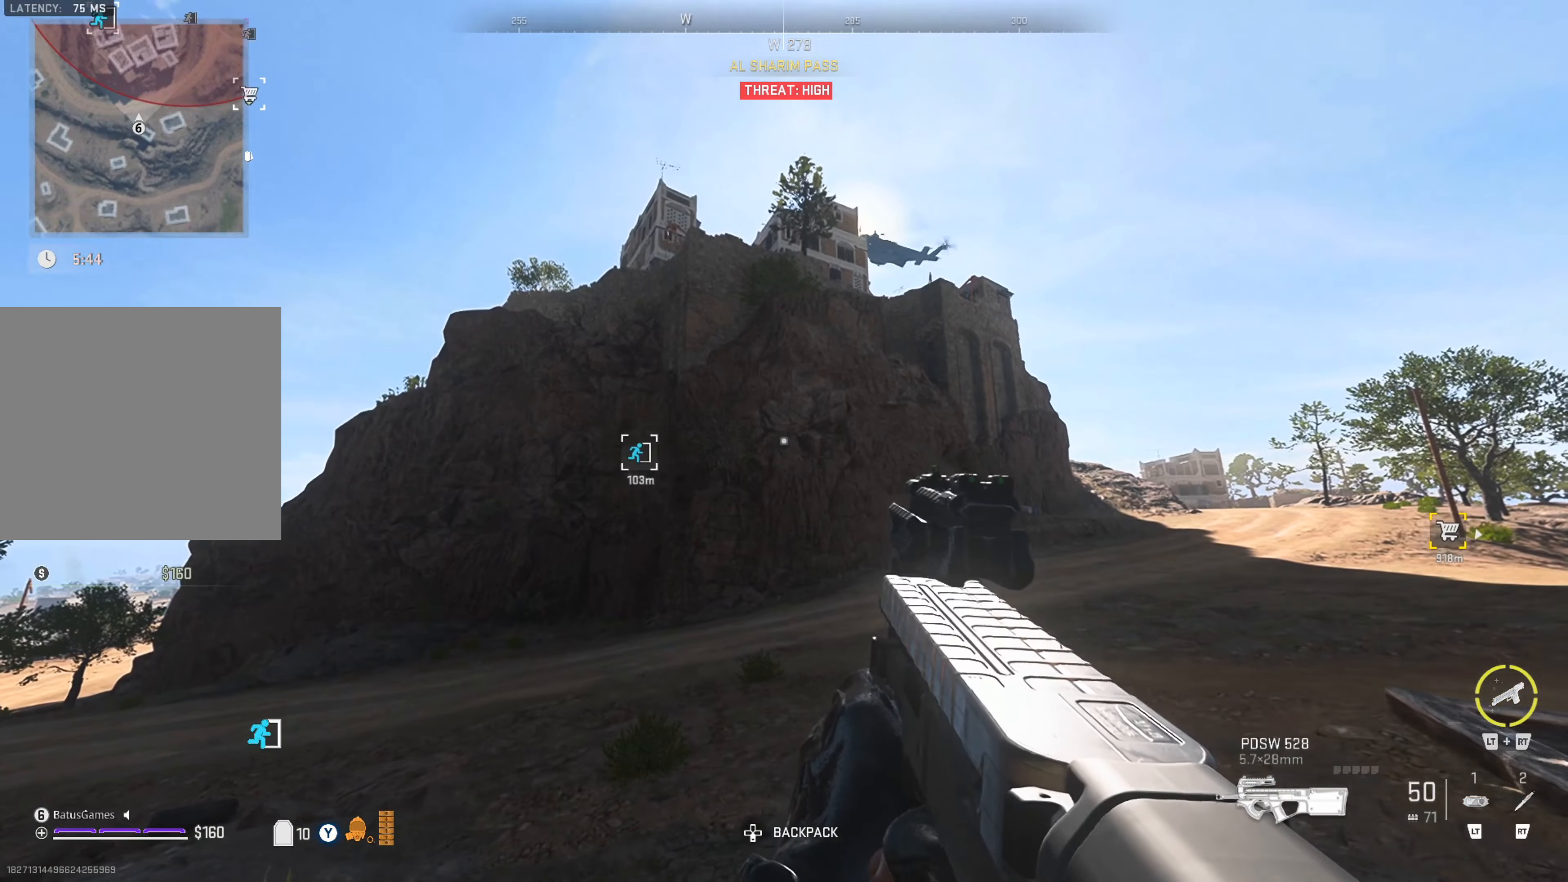
{"buttons": [], "left_stick": "center", "right_stick": "center", "events": [[283, "right_stick", "down-left"], [433, "right_stick", "center"]]}
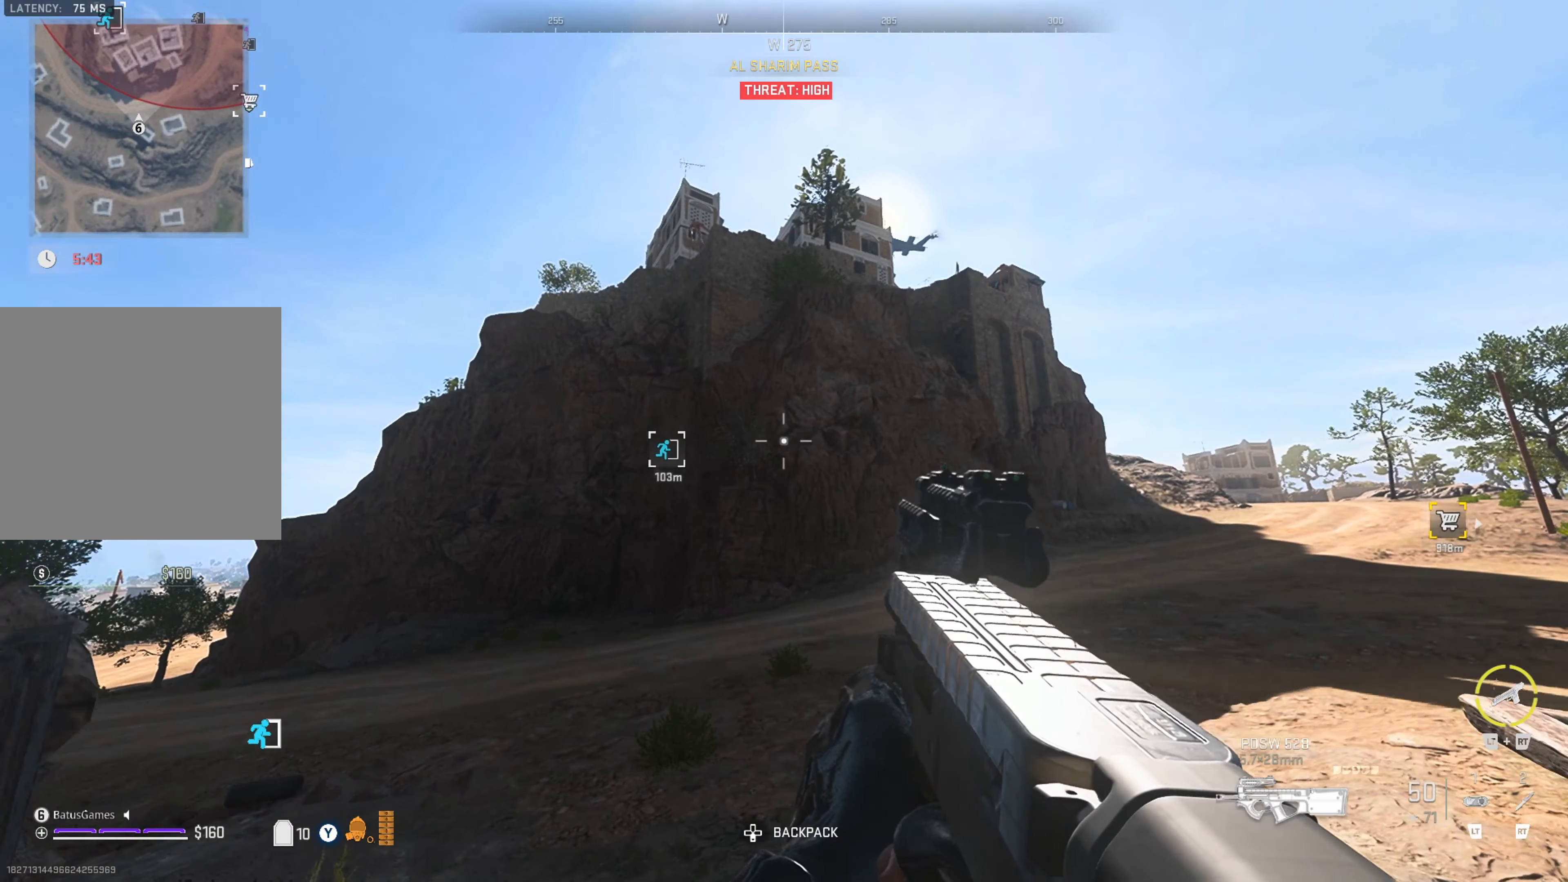
{"buttons": [], "left_stick": "center", "right_stick": "center", "events": [[67, "right_stick", "left"], [200, "right_stick", "center"]]}
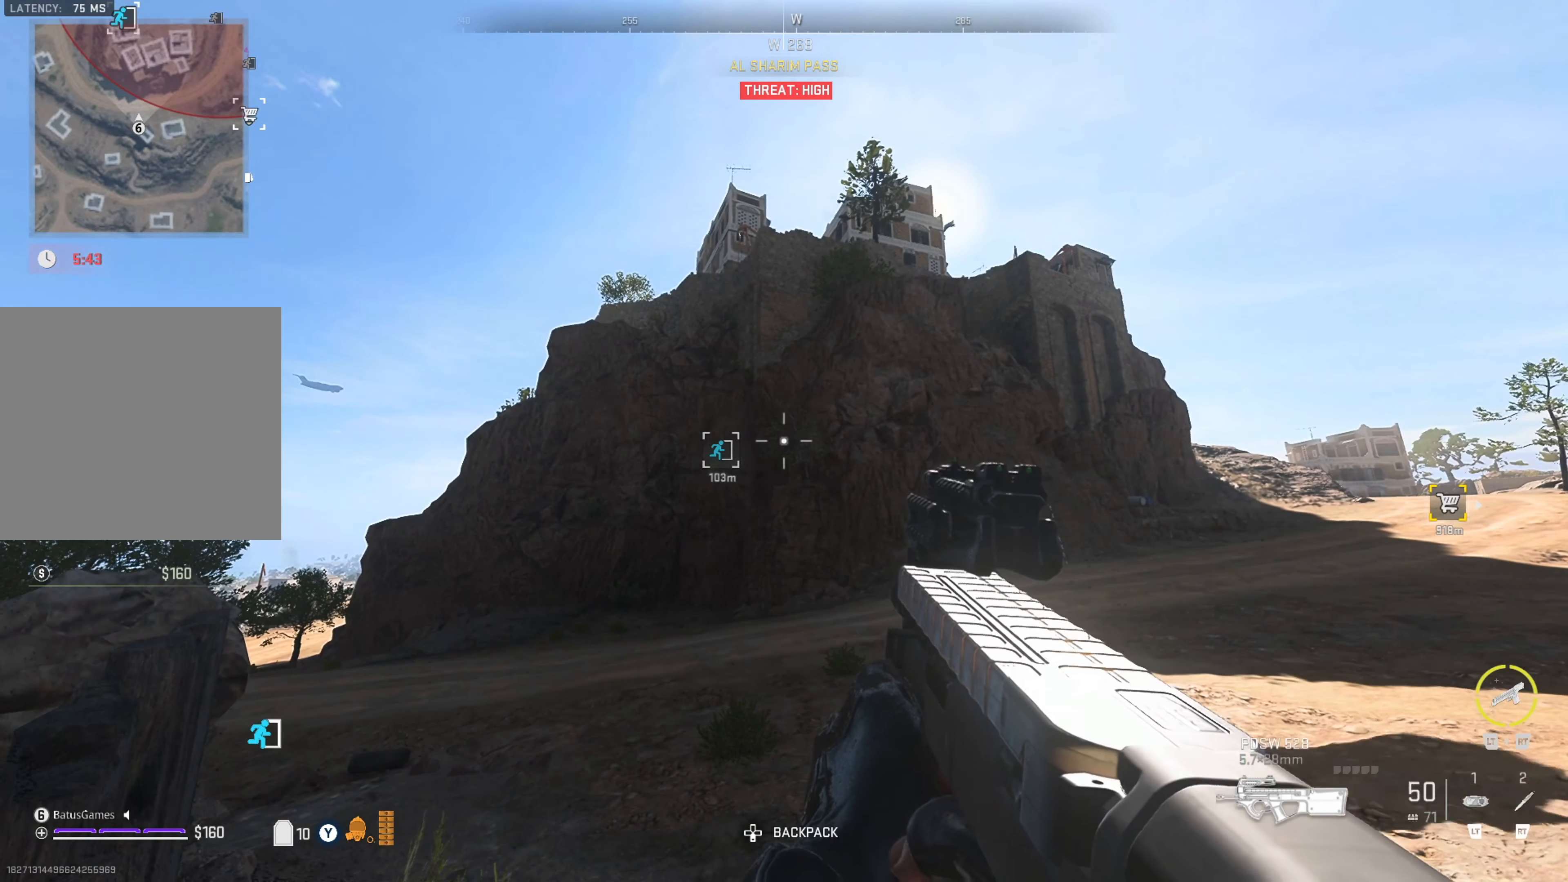
{"buttons": [], "left_stick": "center", "right_stick": "center", "events": [[400, "right_stick", "left"], [500, "right_stick", "center"]]}
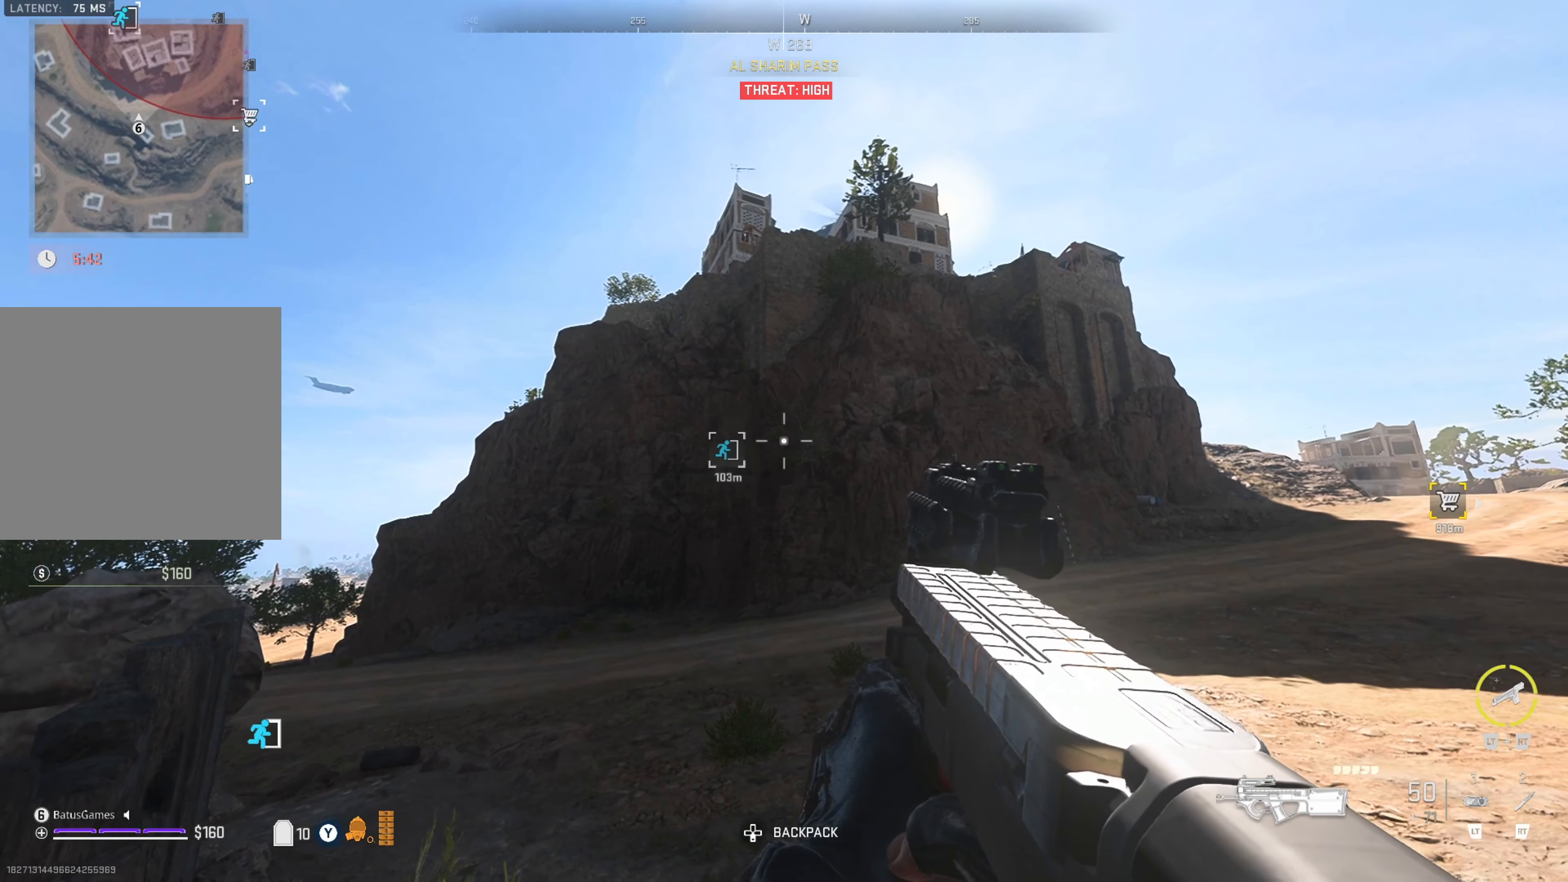
{"buttons": [], "left_stick": "center", "right_stick": "center", "events": []}
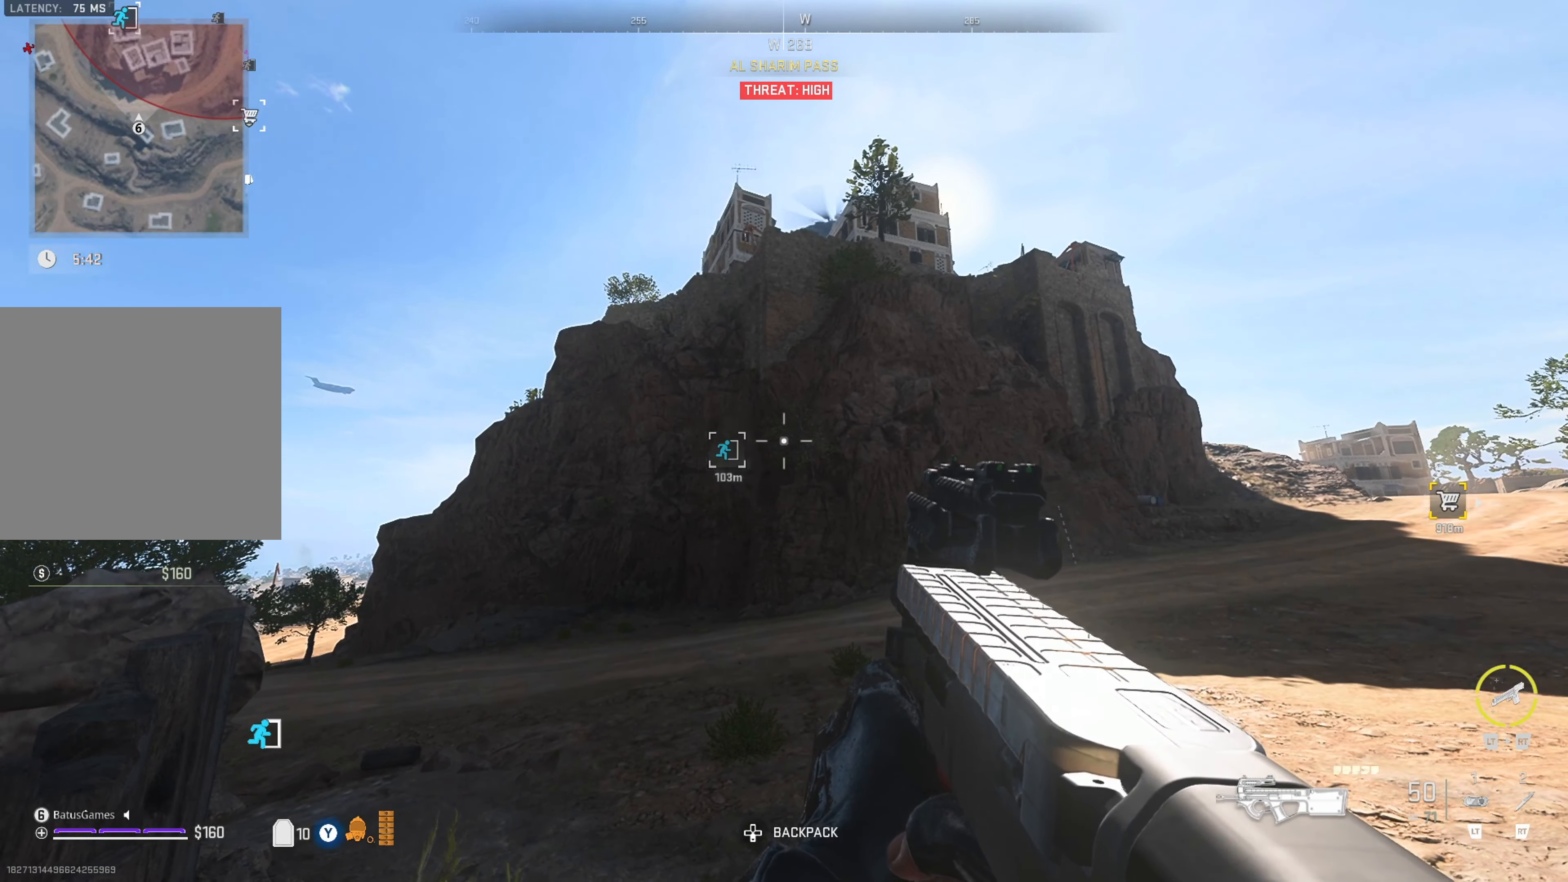
{"buttons": [], "left_stick": "center", "right_stick": "center", "events": [[50, "right_stick", "left"], [150, "right_stick", "center"]]}
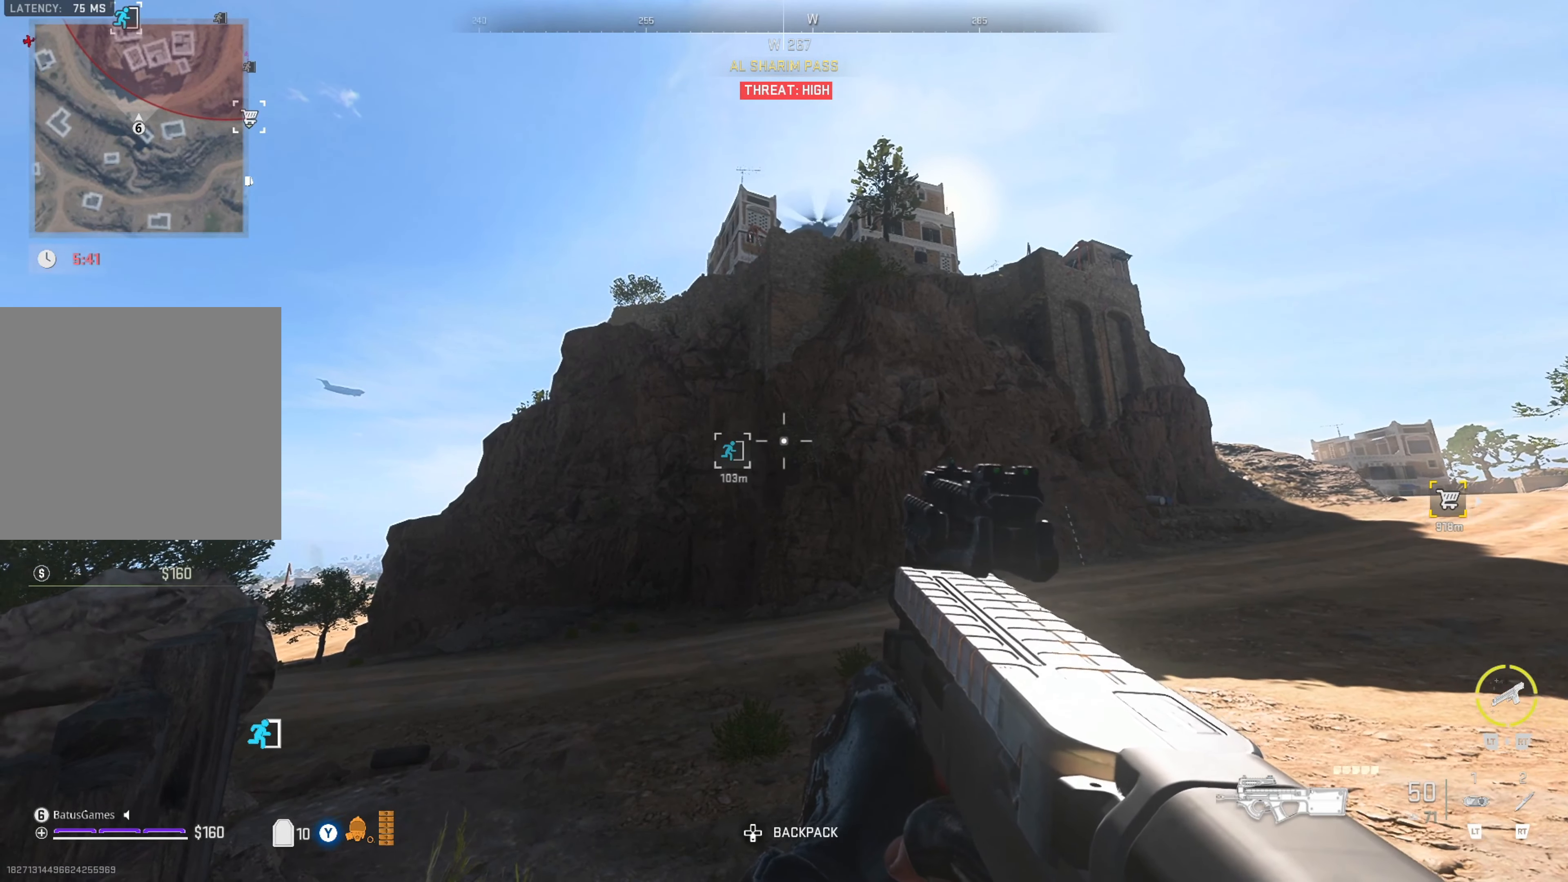
{"buttons": ["L2"], "left_stick": "center", "right_stick": "center"}
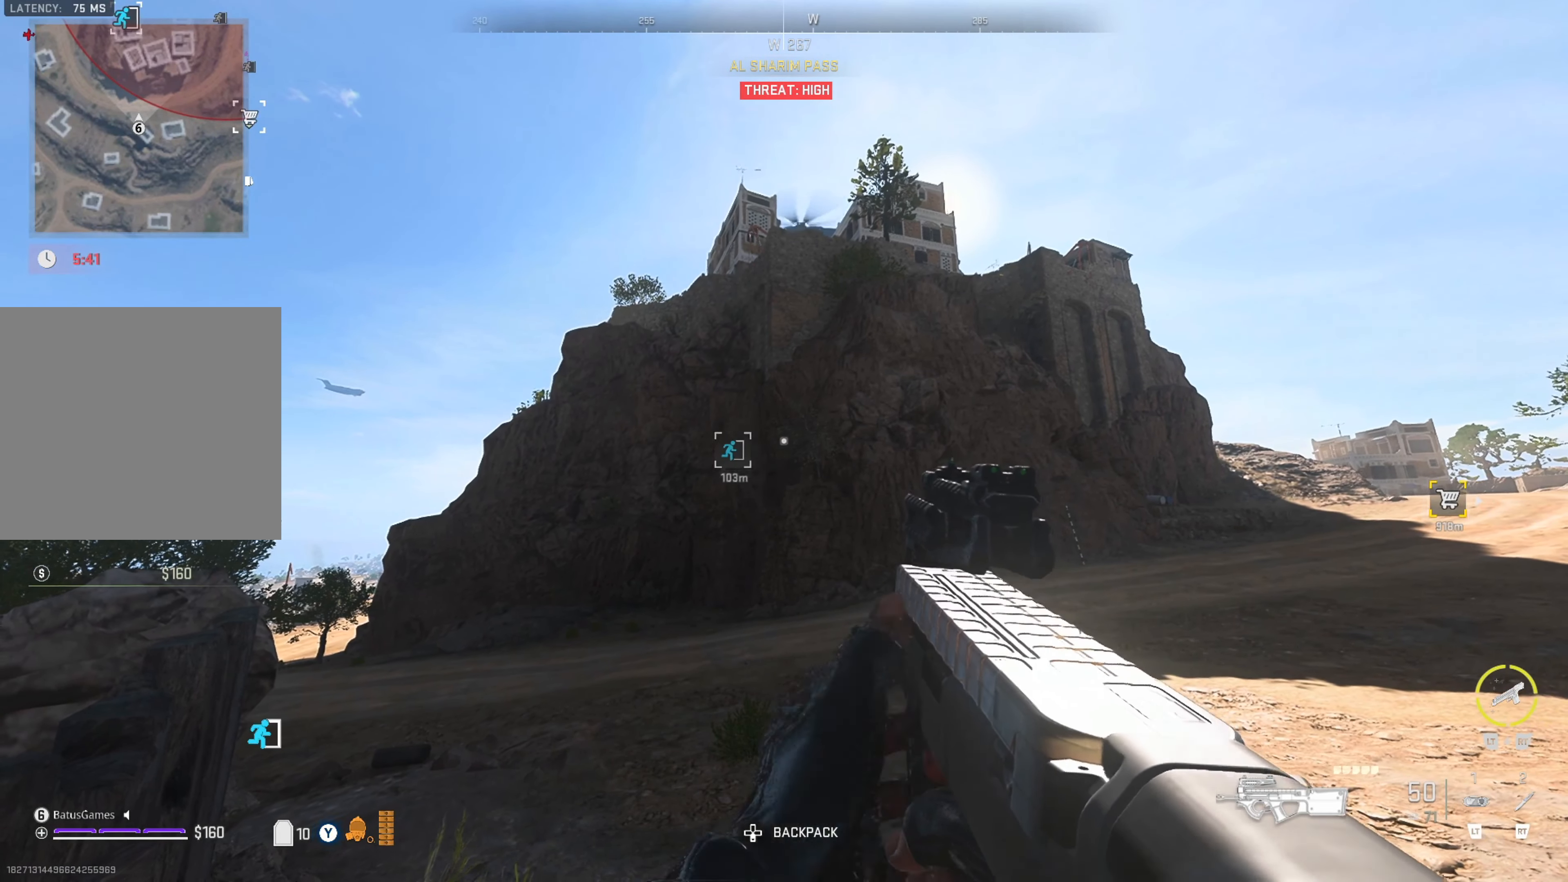
{"buttons": ["L2"], "left_stick": "center", "right_stick": "center", "events": []}
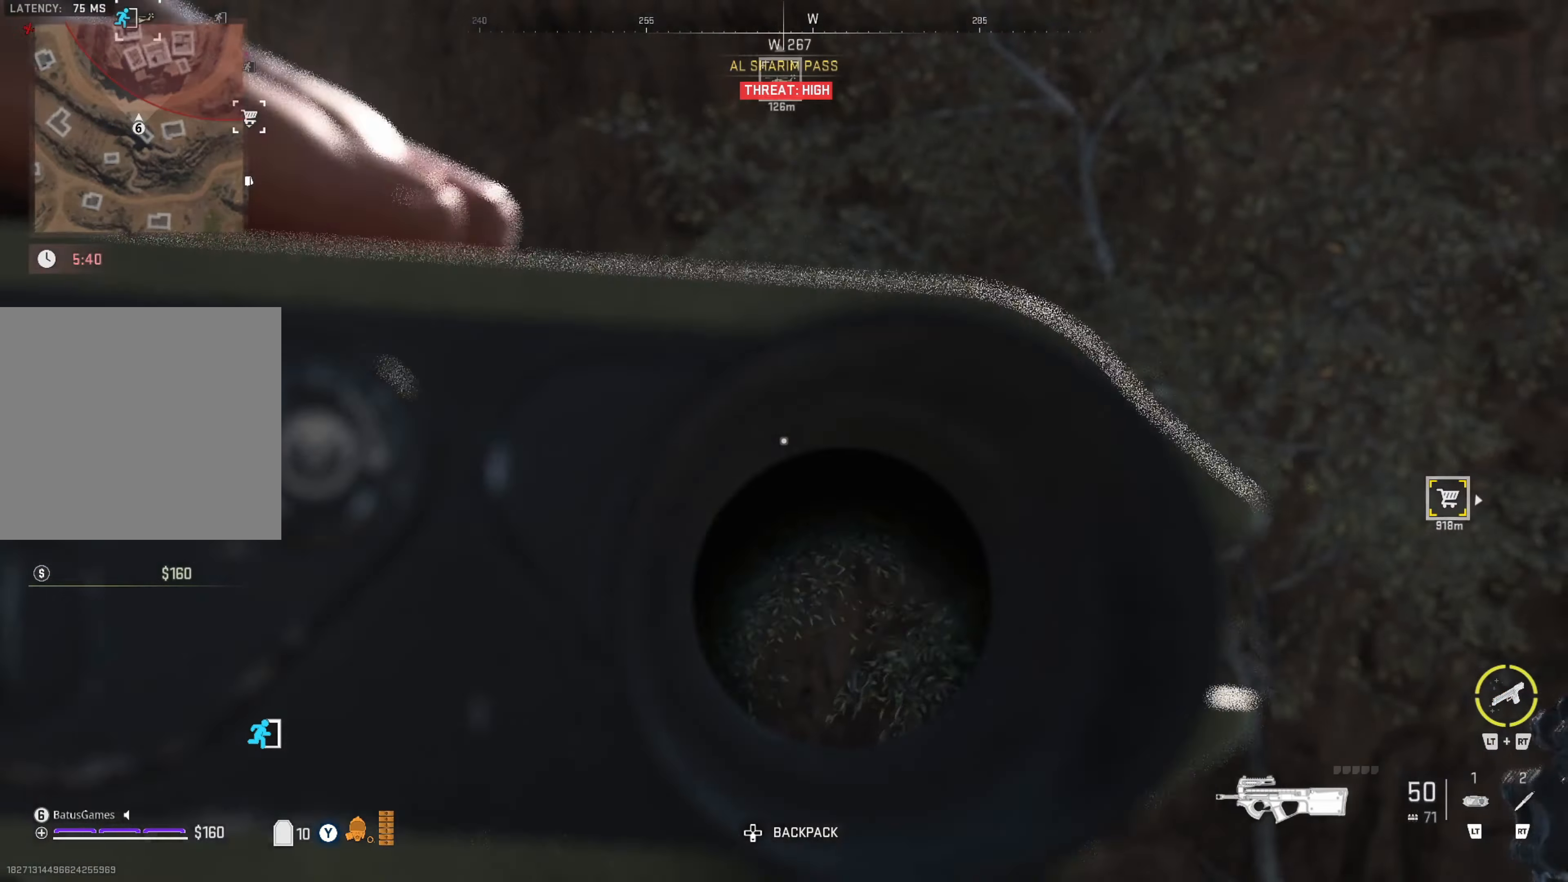
{"buttons": ["L2"], "left_stick": "center", "right_stick": "center", "events": [[200, "right_stick", "left"], [500, "right_stick", "center"]]}
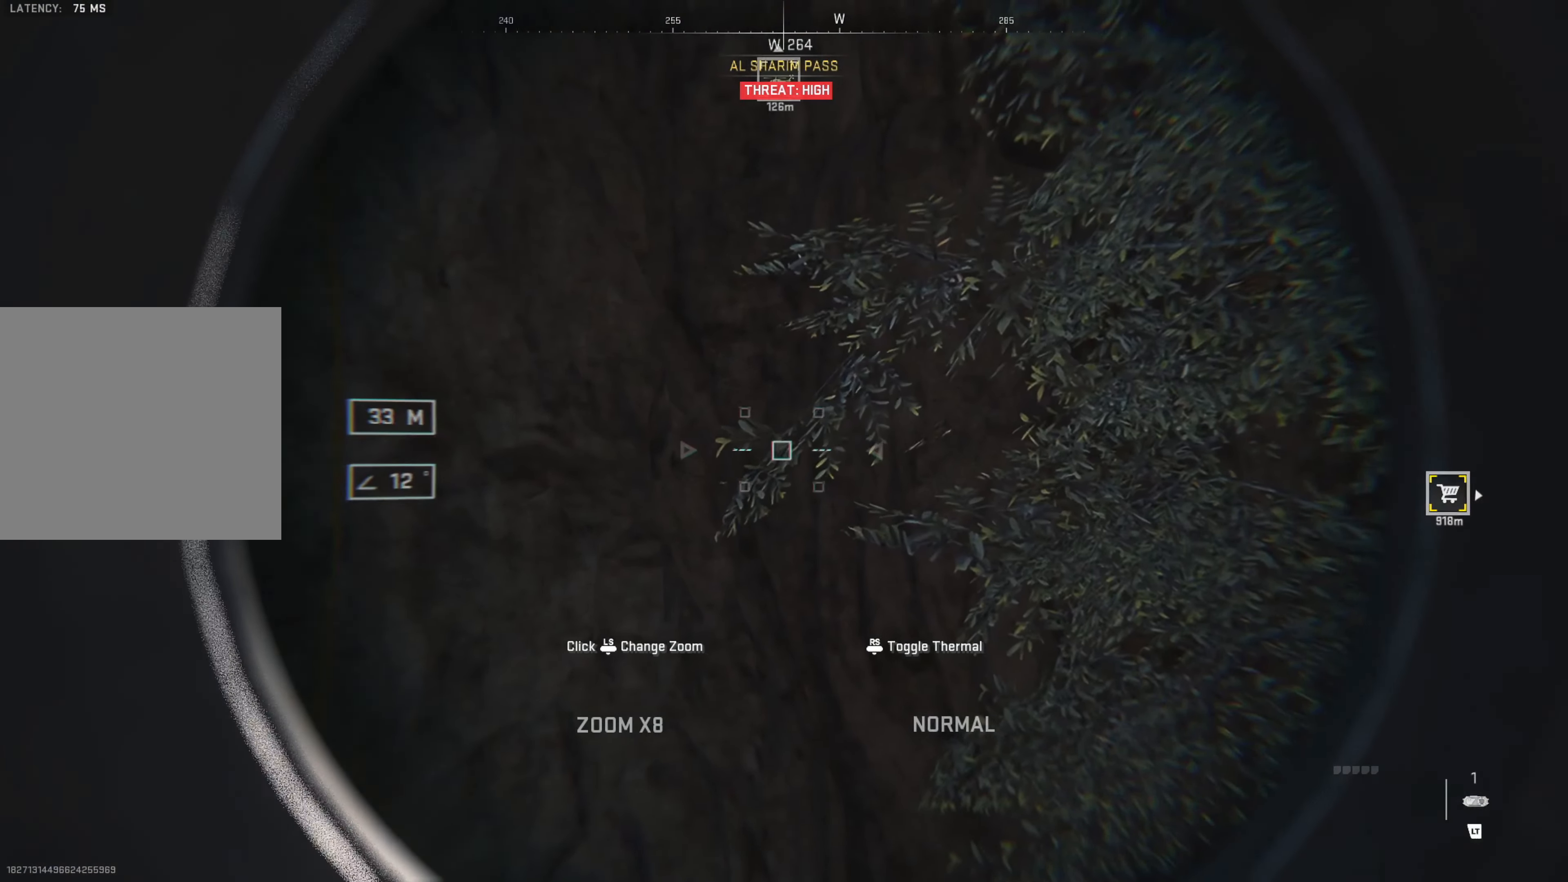
{"buttons": ["L2"], "left_stick": "center", "right_stick": "left", "events": [[67, "L3", "down"], [183, "L3", "up"], [483, "right_stick", "left"]]}
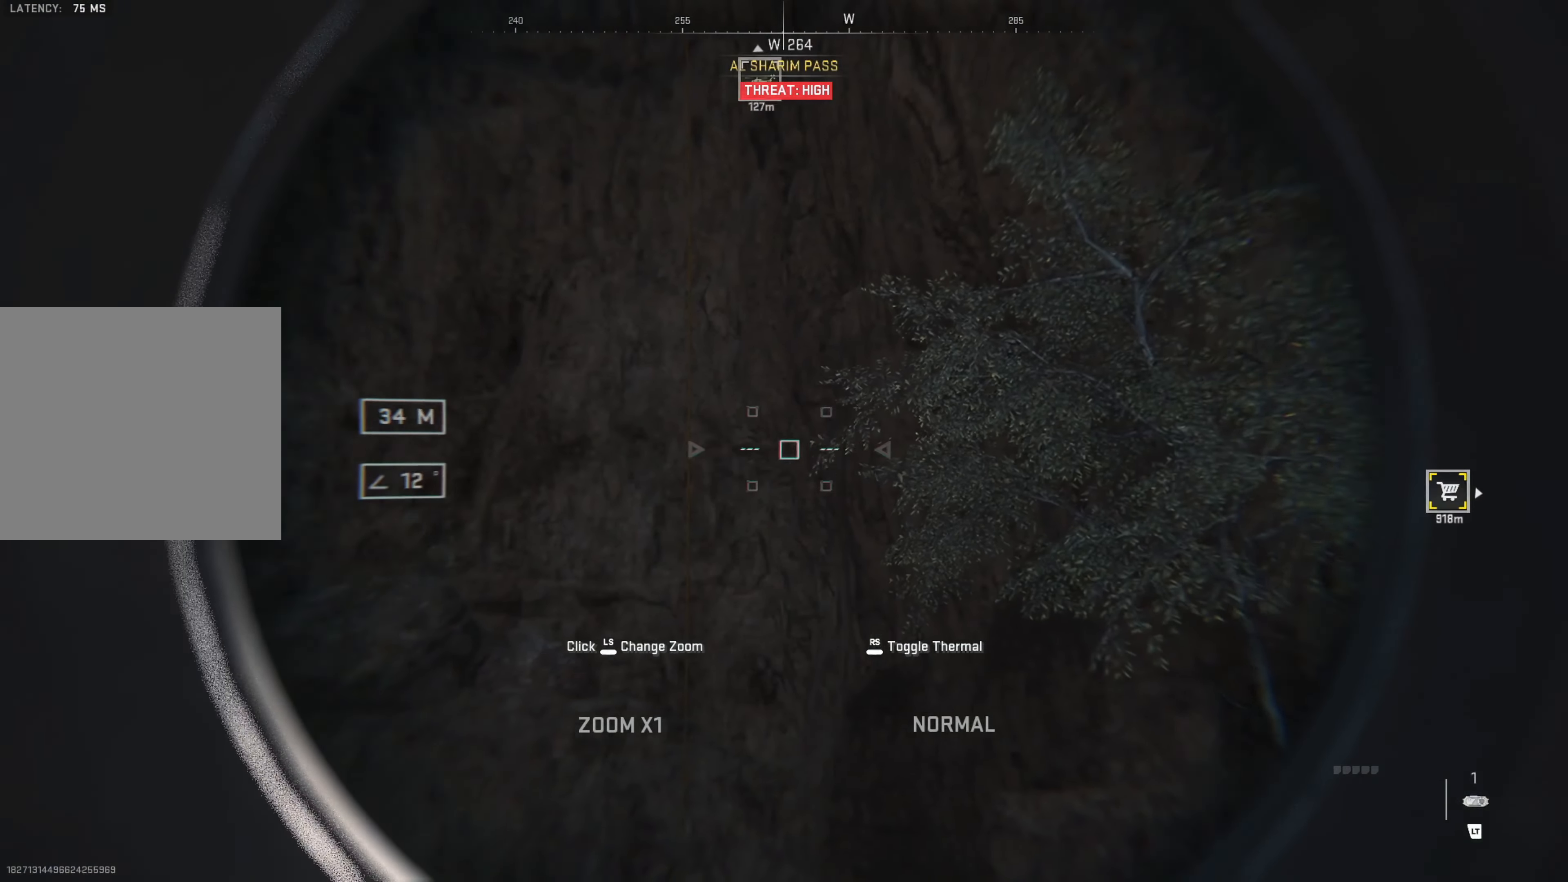
{"buttons": ["L2"], "left_stick": "center", "right_stick": "up", "events": [[150, "right_stick", "up-left"], [400, "right_stick", "up"]]}
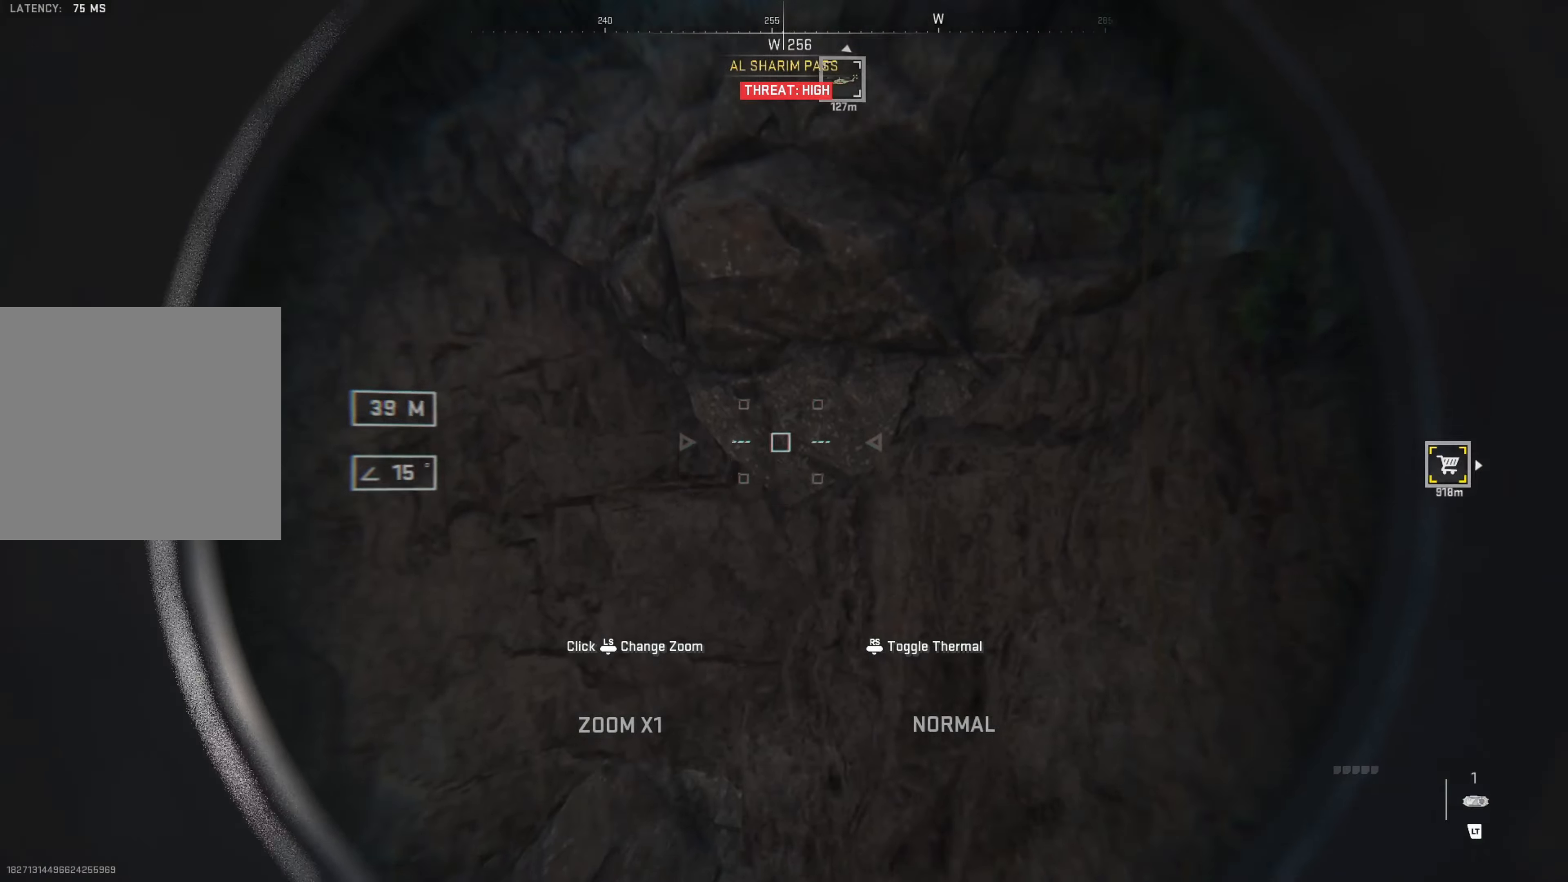
{"buttons": ["L2"], "left_stick": "center", "right_stick": "up-right", "events": [[84, "right_stick", "up-right"]]}
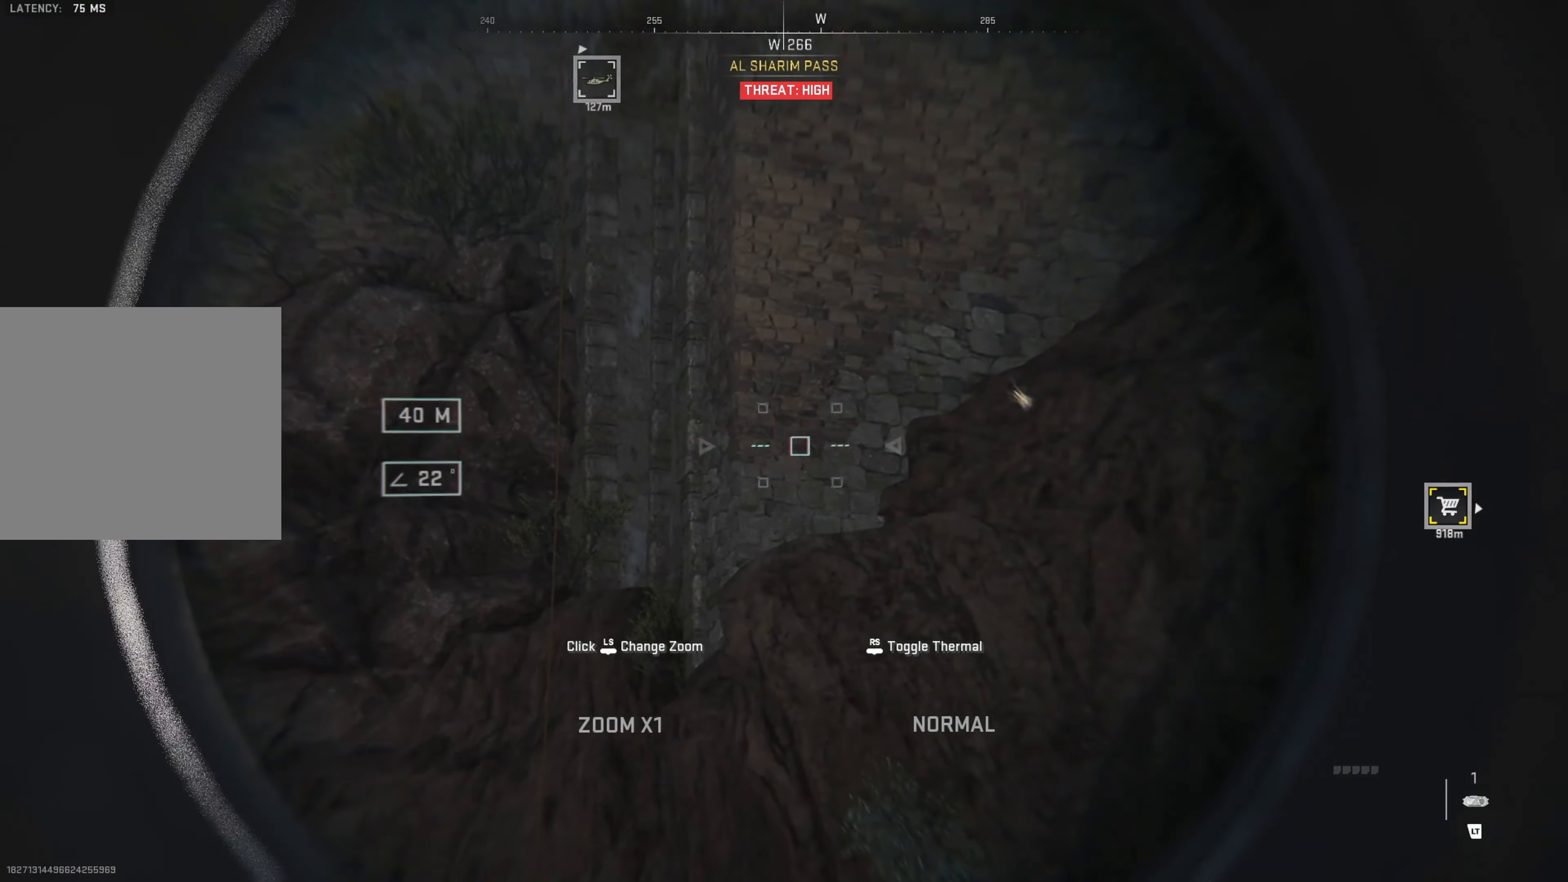
{"buttons": ["L2"], "left_stick": "center", "right_stick": "up-right", "events": [[317, "right_stick", "up-left"], [484, "right_stick", "up-right"]]}
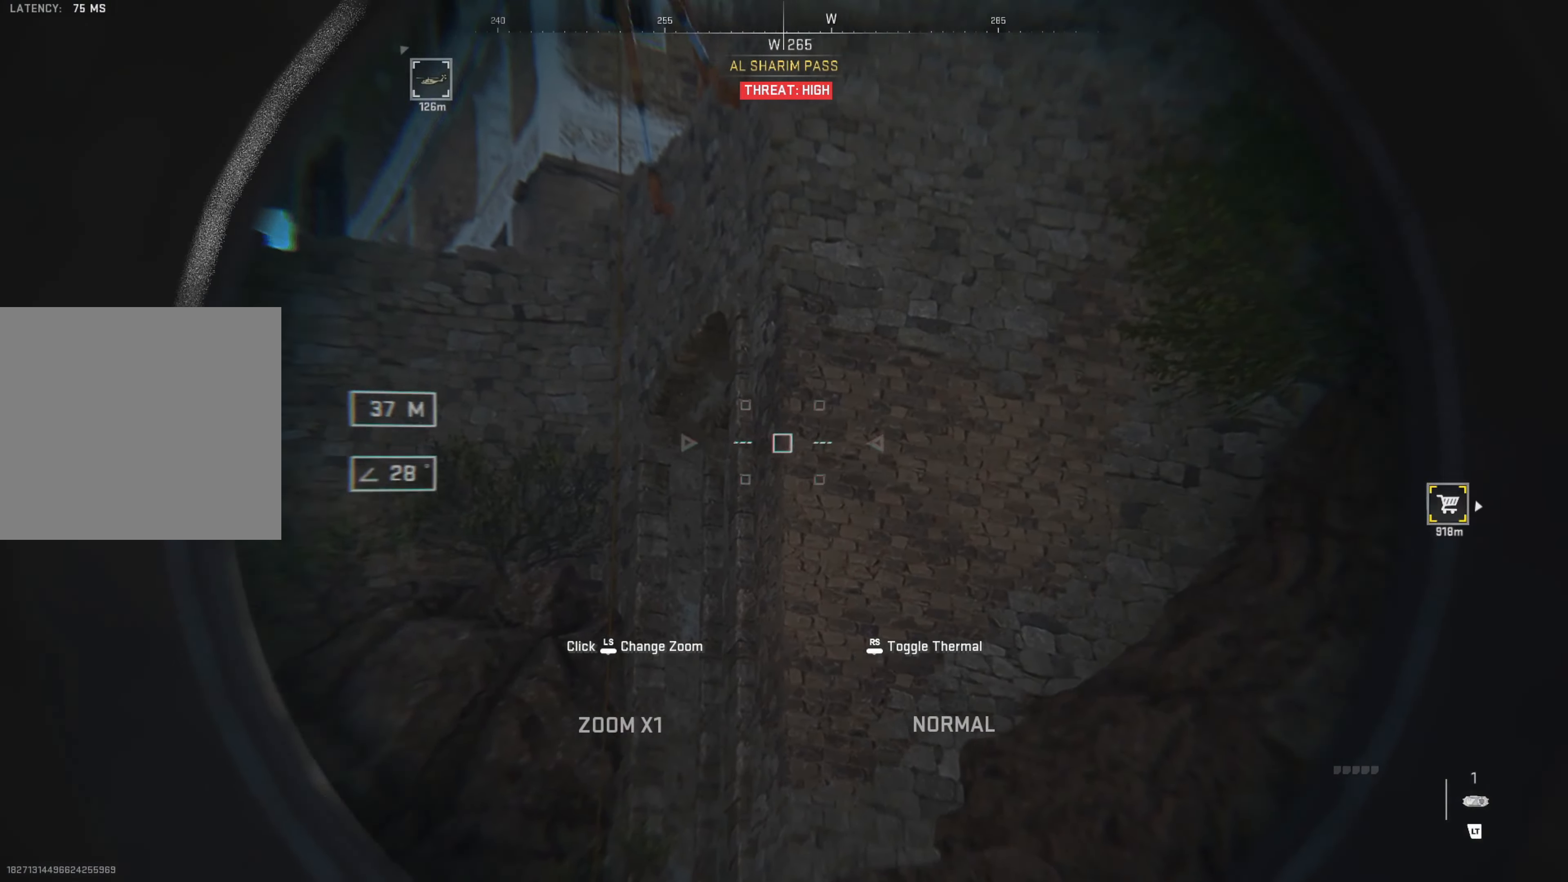
{"buttons": ["L2"], "left_stick": "center", "right_stick": "center", "events": [[484, "right_stick", "center"]]}
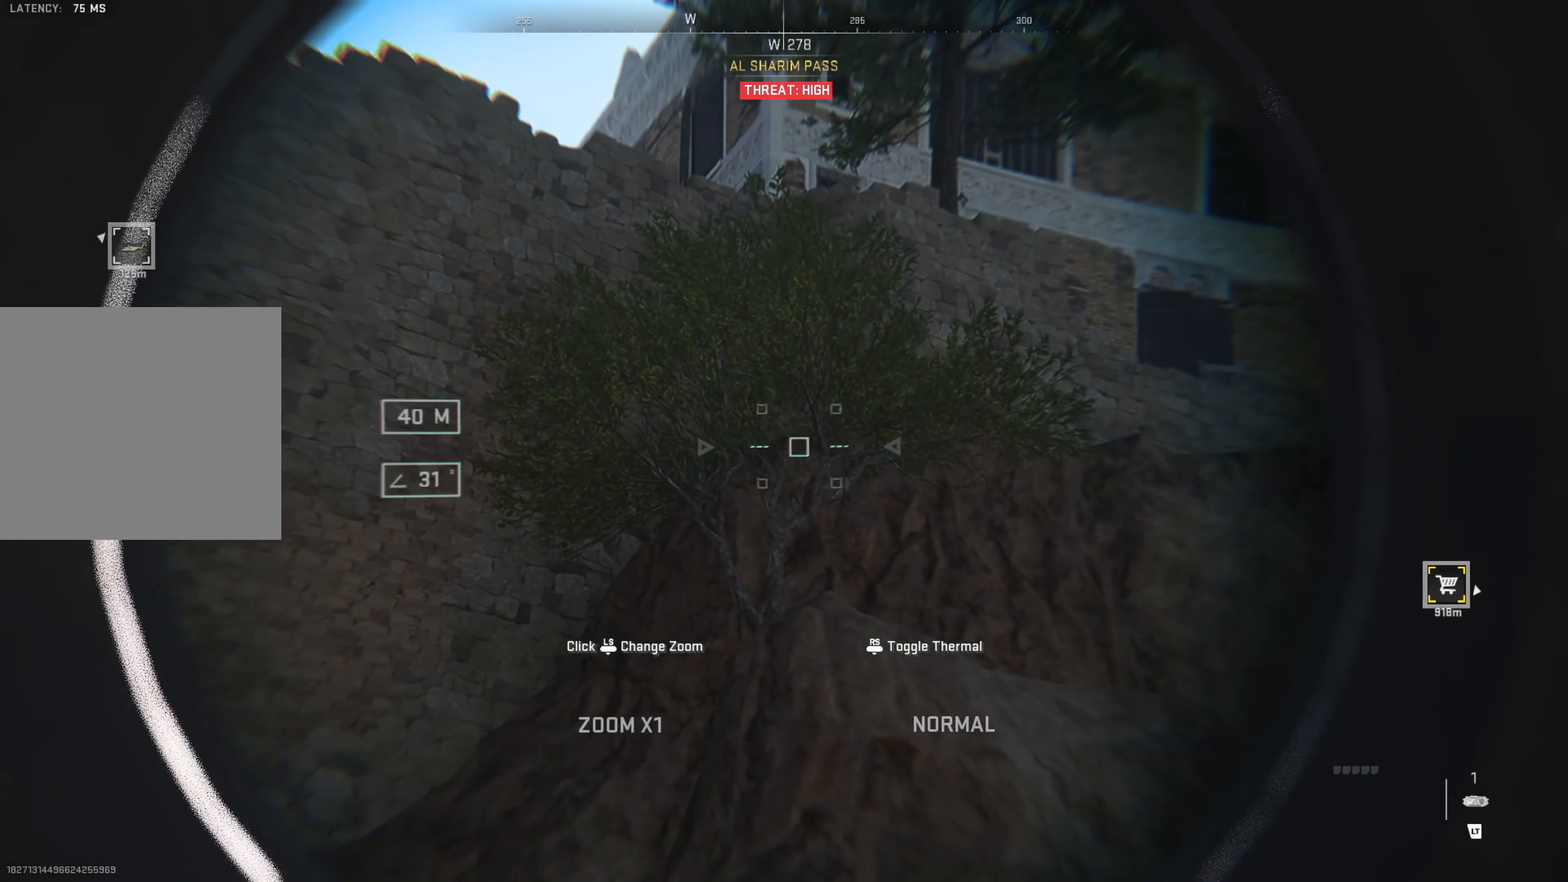
{"buttons": ["L2"], "left_stick": "center", "right_stick": "down-right", "events": [[200, "right_stick", "right"], [367, "right_stick", "down-right"]]}
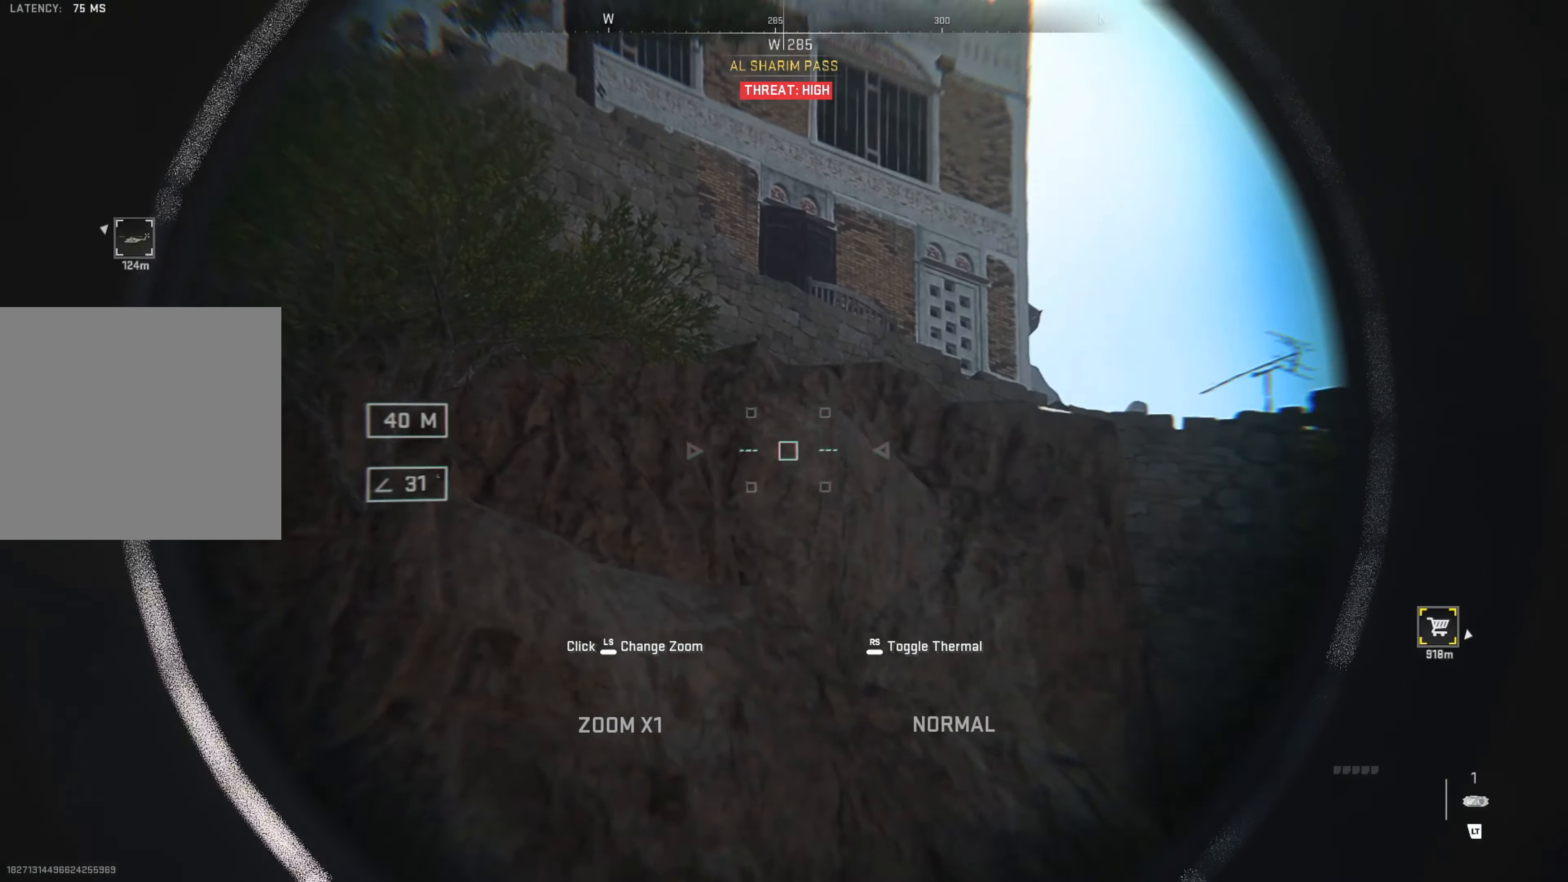
{"buttons": ["L2"], "left_stick": "center", "right_stick": "down-right", "events": []}
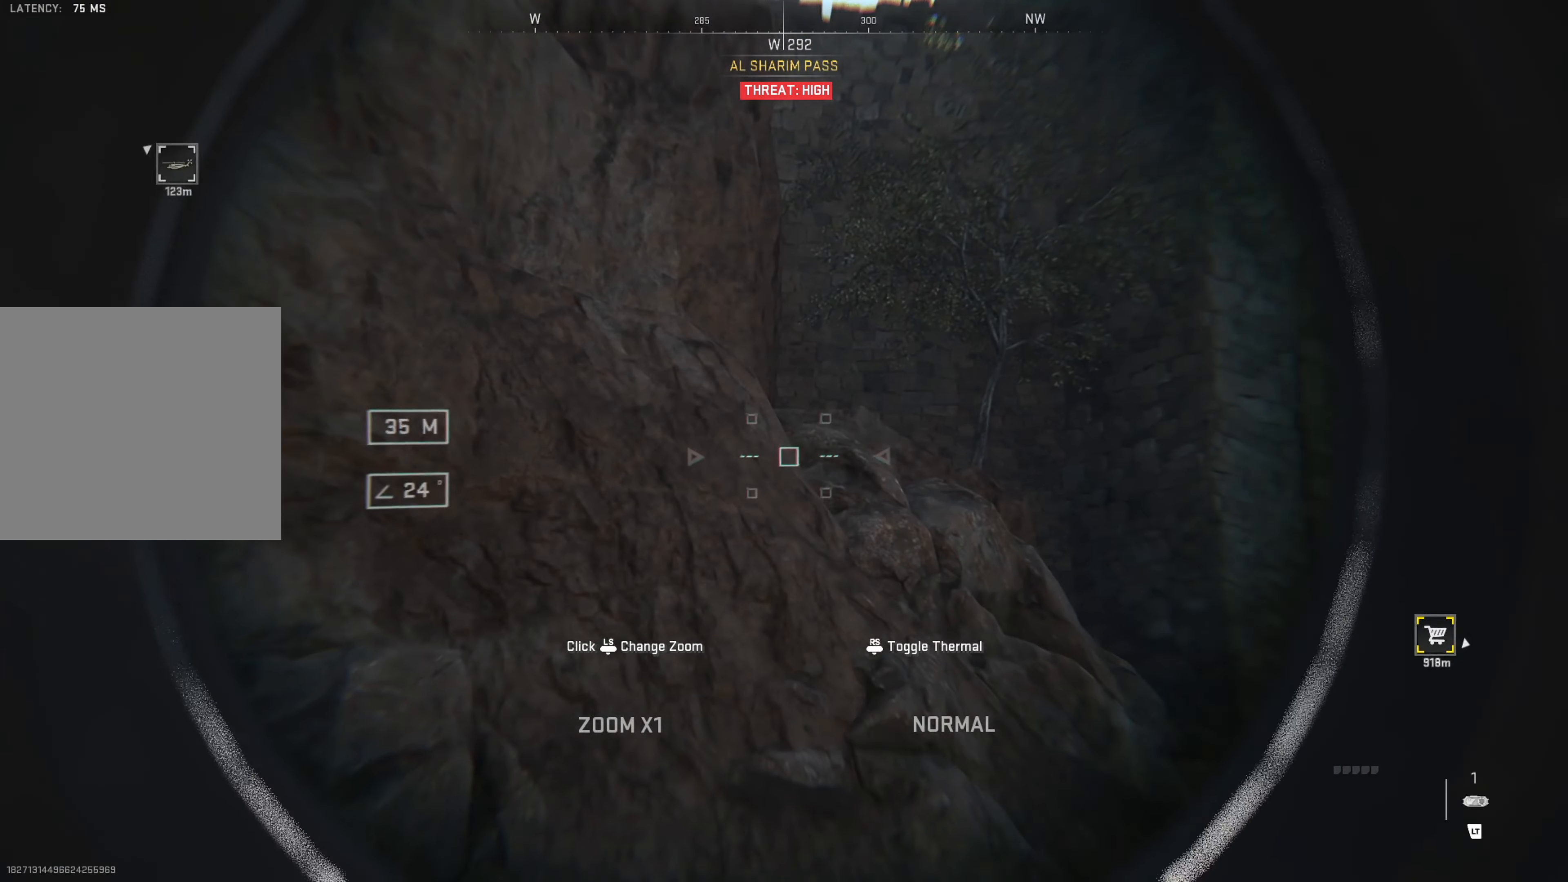
{"buttons": [], "left_stick": "center", "right_stick": "center", "events": [[34, "right_stick", "center"], [184, "right_stick", "up"], [350, "right_stick", "center"], [467, "L2", "up"]]}
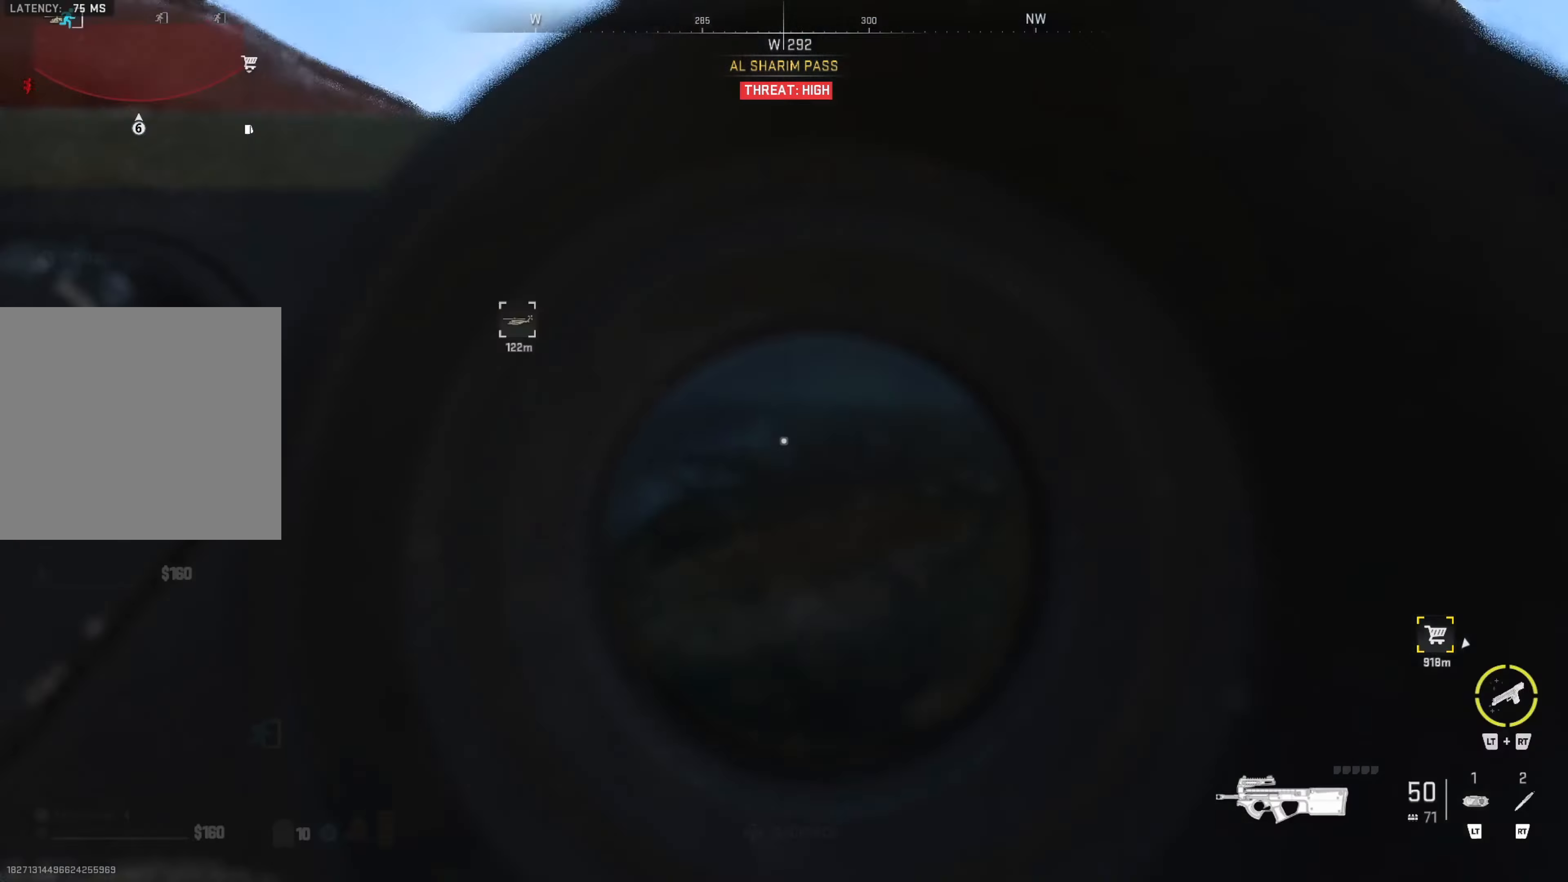
{"buttons": [], "left_stick": "center", "right_stick": "down-left", "events": [[350, "right_stick", "down-left"]]}
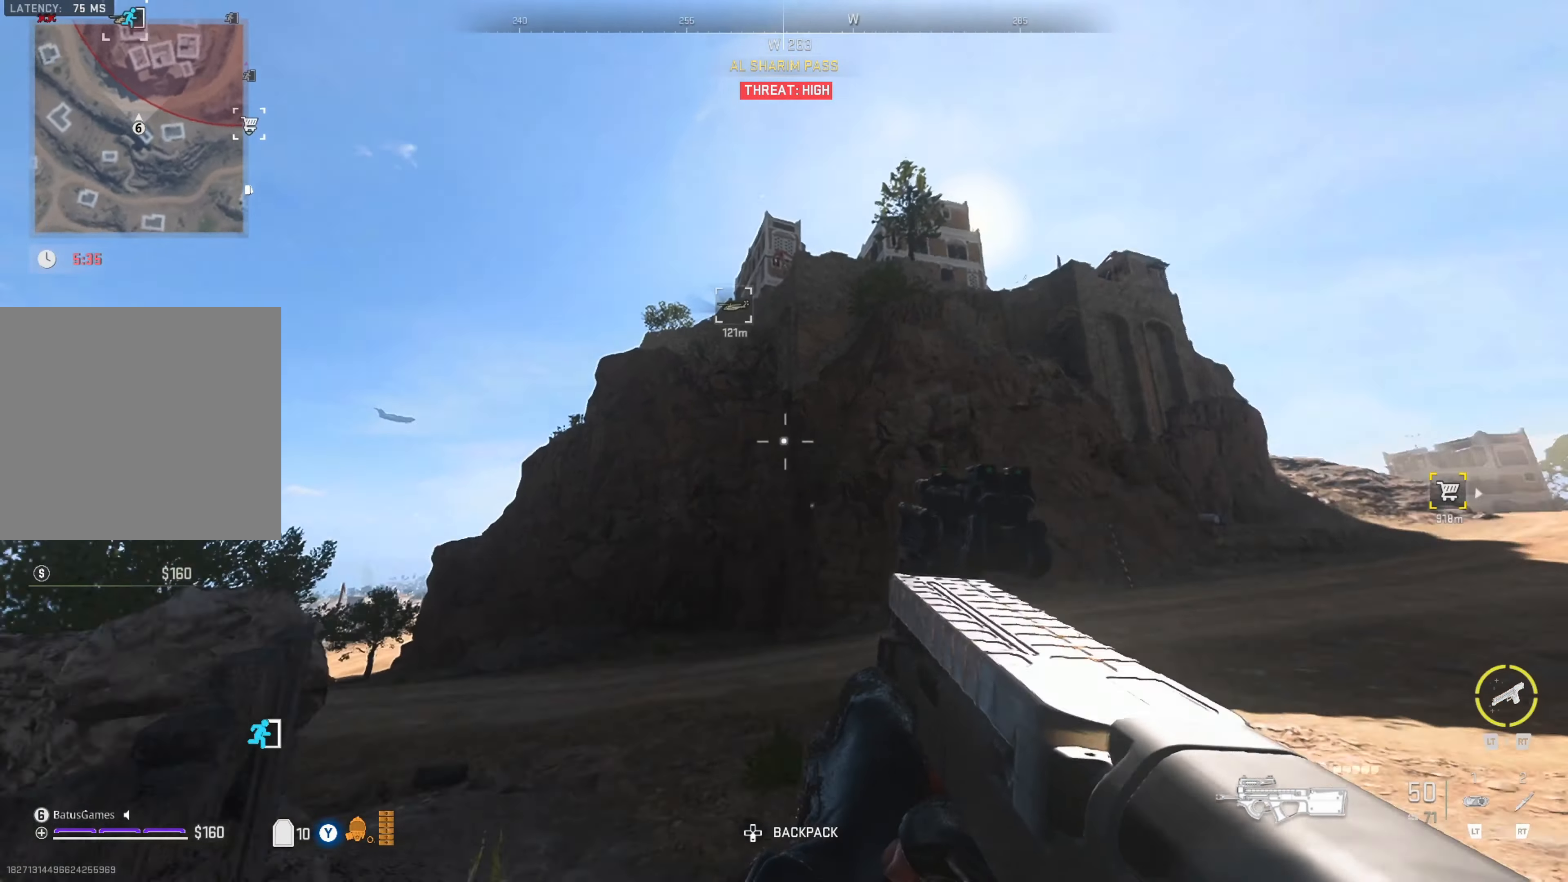
{"buttons": [], "left_stick": "center", "right_stick": "down-right", "events": [[100, "right_stick", "center"], [500, "right_stick", "down-right"]]}